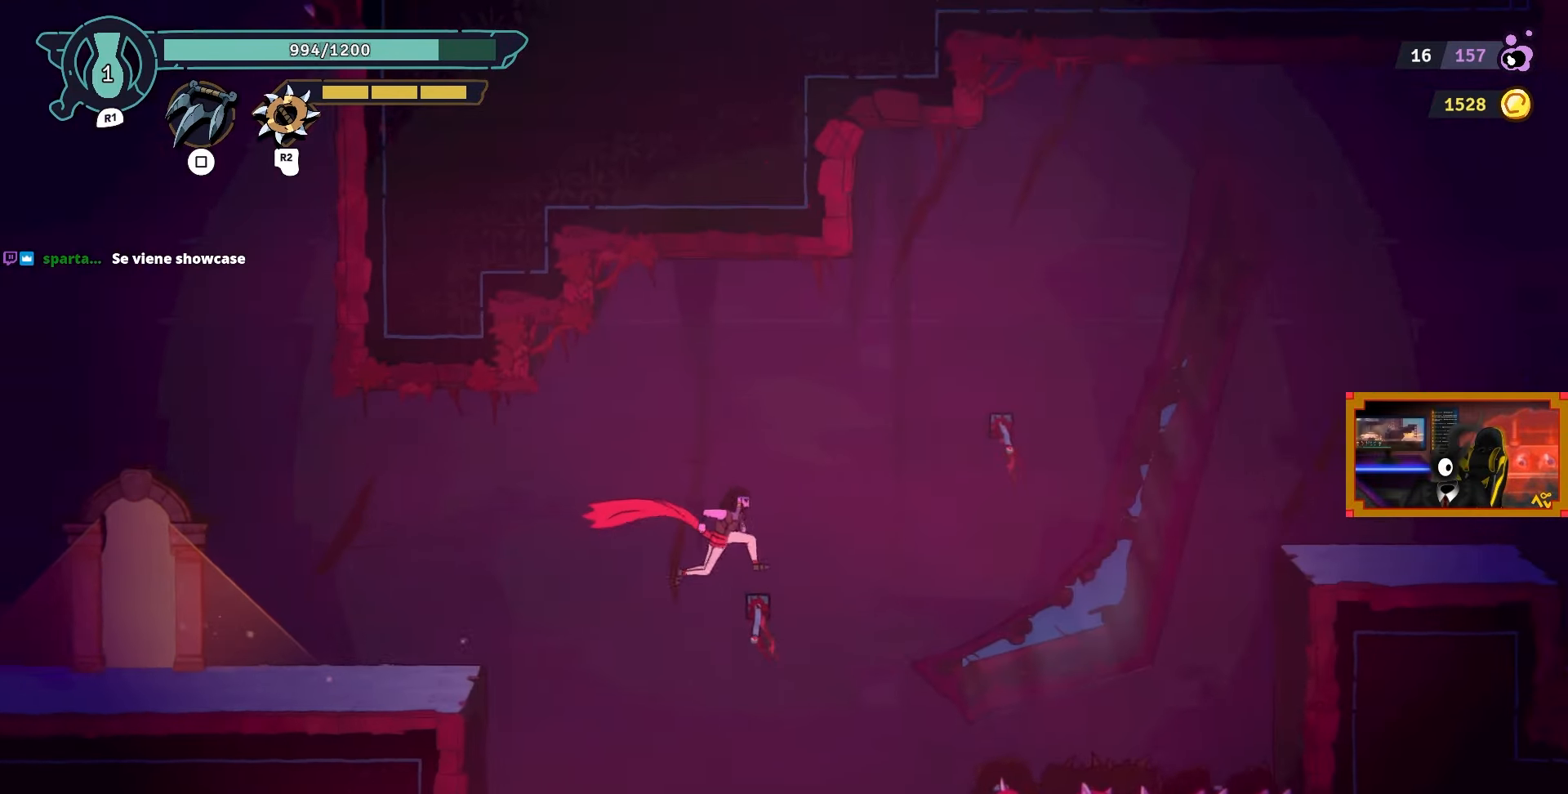
Gameplay with a controller (PlayStation layout); each line is a JSON object with the inputs held at the frame after it. "events" lists button and stick changes between this image and that frame as [ms after this image, input, new state], when the widget could be followed in between.
{"buttons": ["L2", "DPAD_UP", "DPAD_RIGHT"], "left_stick": "center", "right_stick": "center", "events": [[100, "CROSS", "down"], [450, "CROSS", "up"], [483, "DPAD_UP", "down"], [500, "L2", "down"]]}
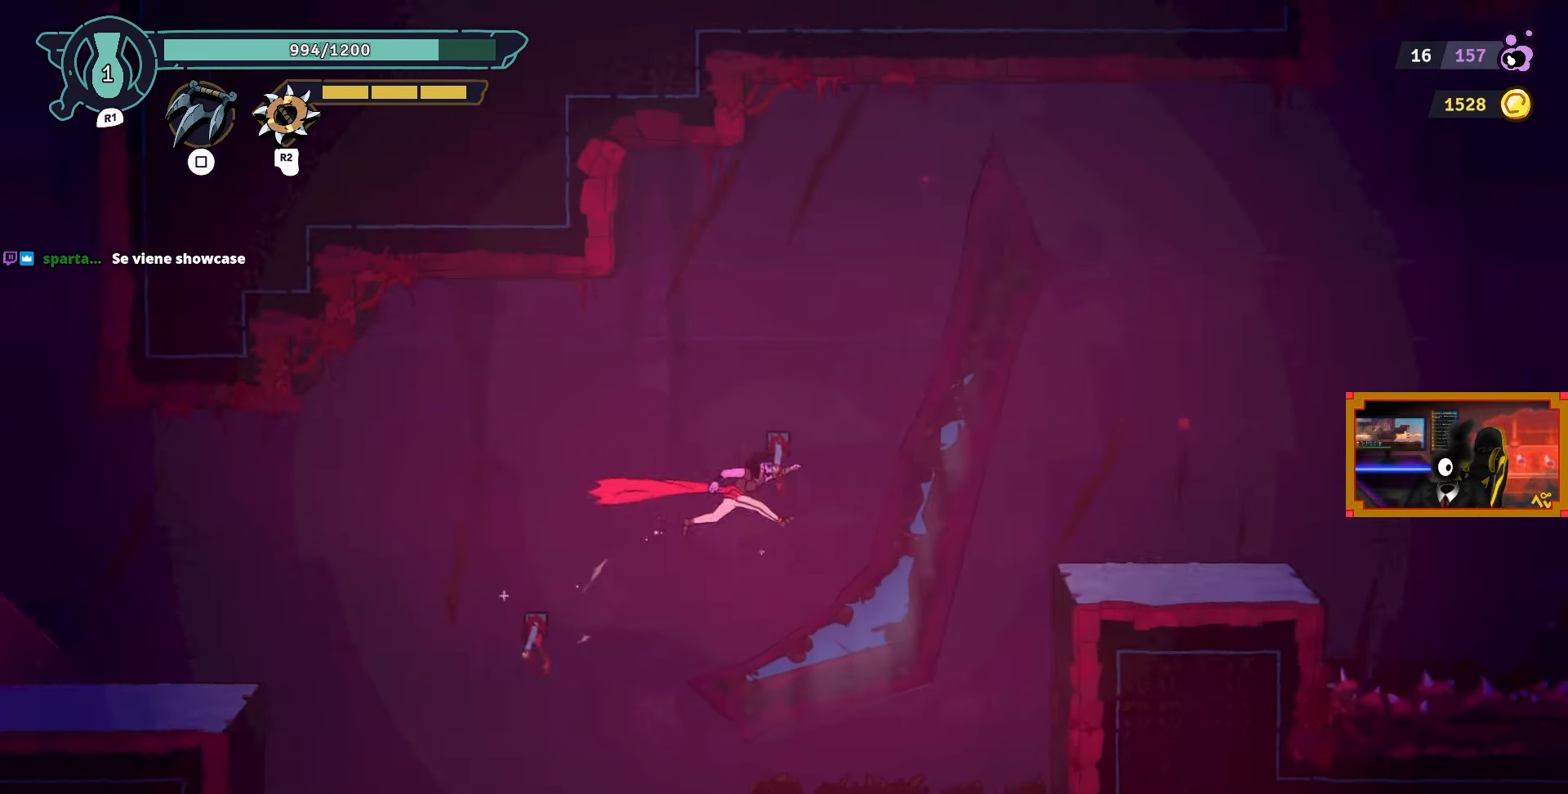
{"buttons": ["DPAD_RIGHT"], "left_stick": "center", "right_stick": "center", "events": [[183, "DPAD_UP", "up"], [200, "L2", "up"], [250, "CROSS", "down"], [450, "CROSS", "up"]]}
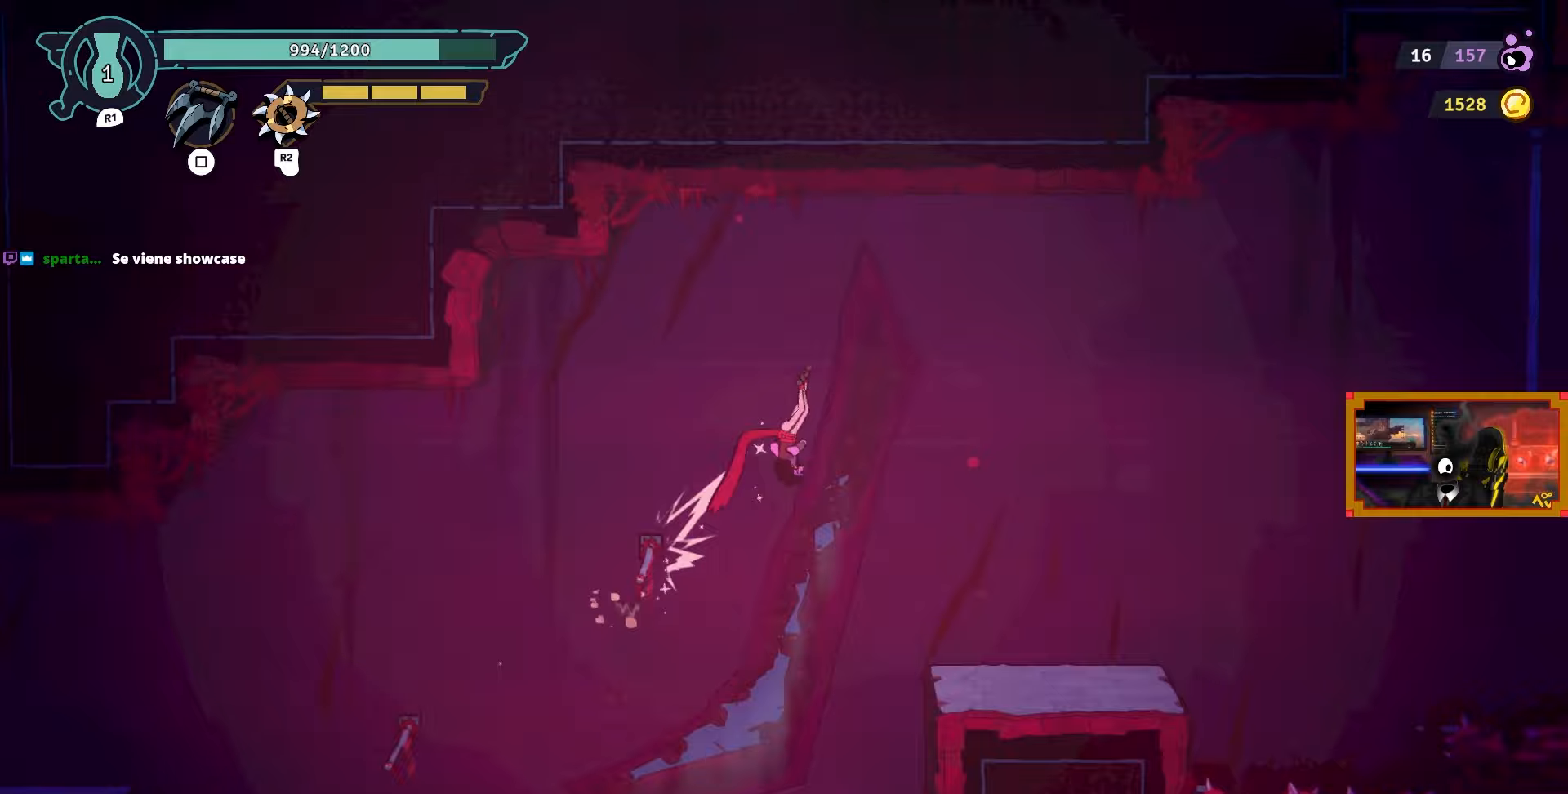
{"buttons": ["DPAD_RIGHT"], "left_stick": "center", "right_stick": "center", "events": []}
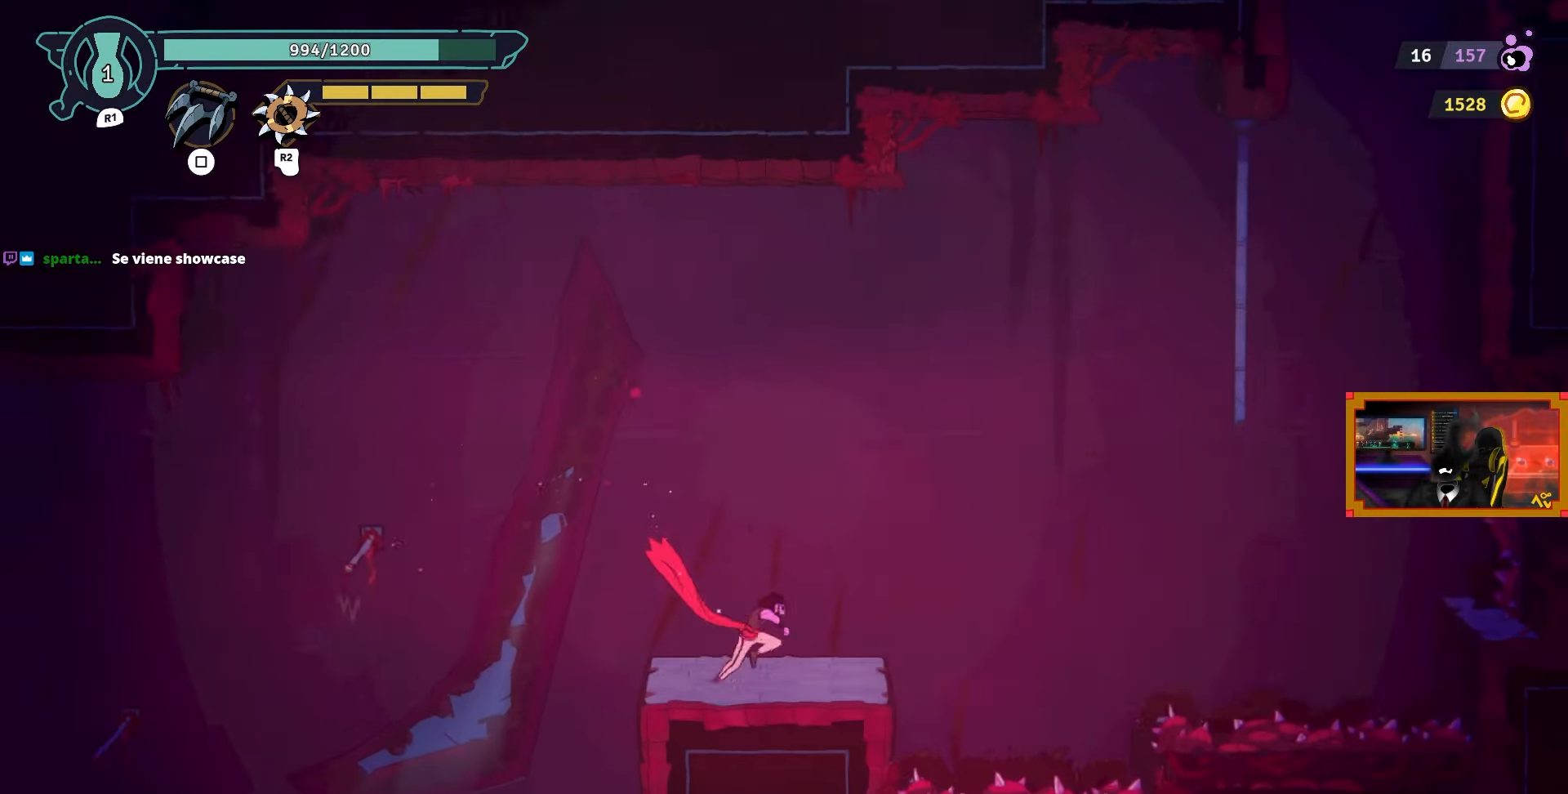
{"buttons": ["L2", "DPAD_UP", "DPAD_RIGHT"], "left_stick": "center", "right_stick": "center", "events": [[250, "CROSS", "down"], [400, "L2", "down"], [450, "DPAD_UP", "down"], [483, "CROSS", "up"]]}
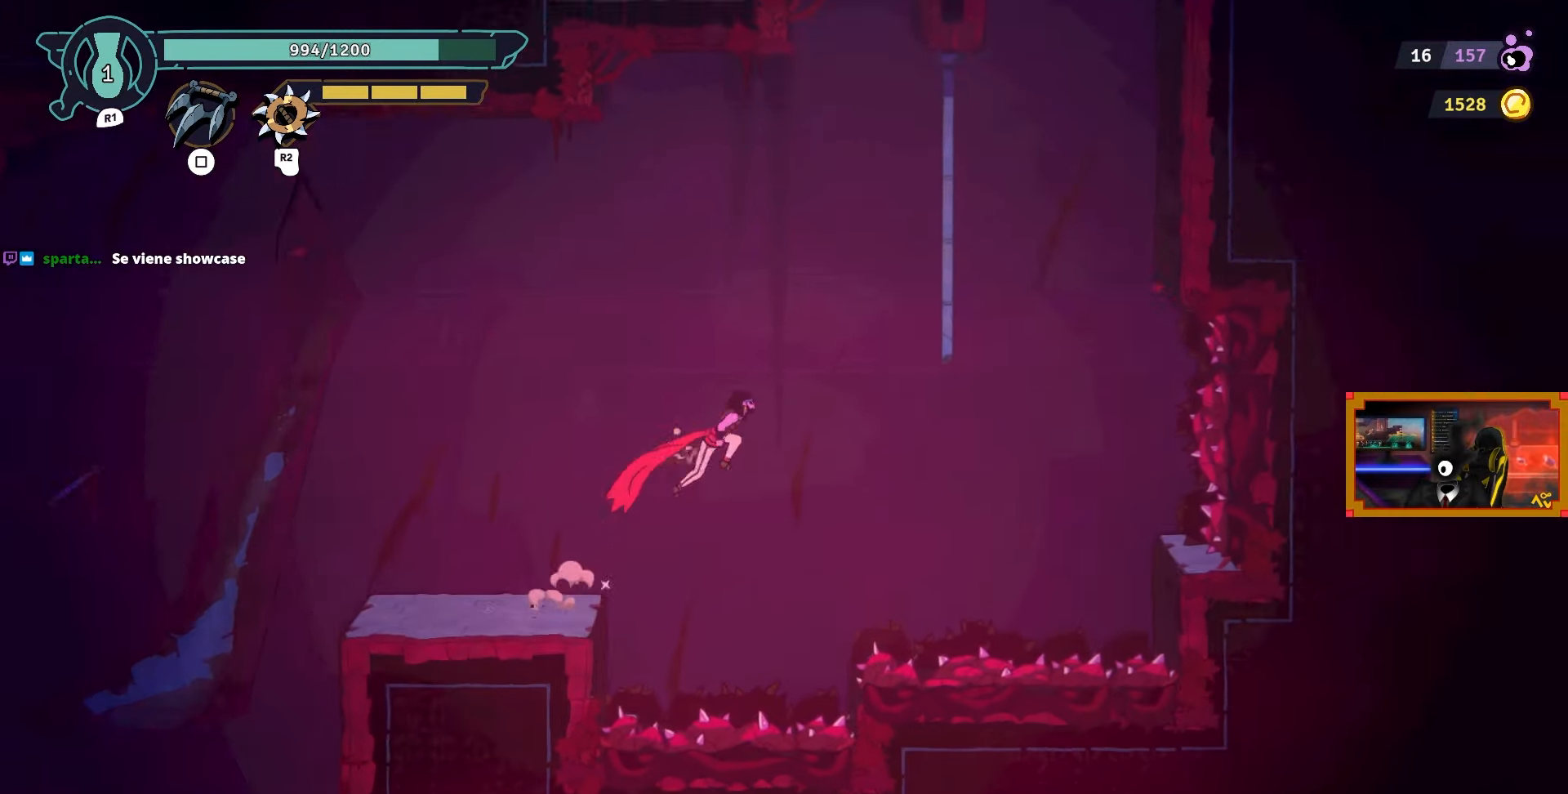
{"buttons": ["DPAD_LEFT"], "left_stick": "center", "right_stick": "center", "events": [[183, "DPAD_LEFT", "down"], [183, "DPAD_RIGHT", "up"], [183, "DPAD_UP", "up"], [183, "L2", "up"], [217, "CROSS", "down"], [350, "CROSS", "up"]]}
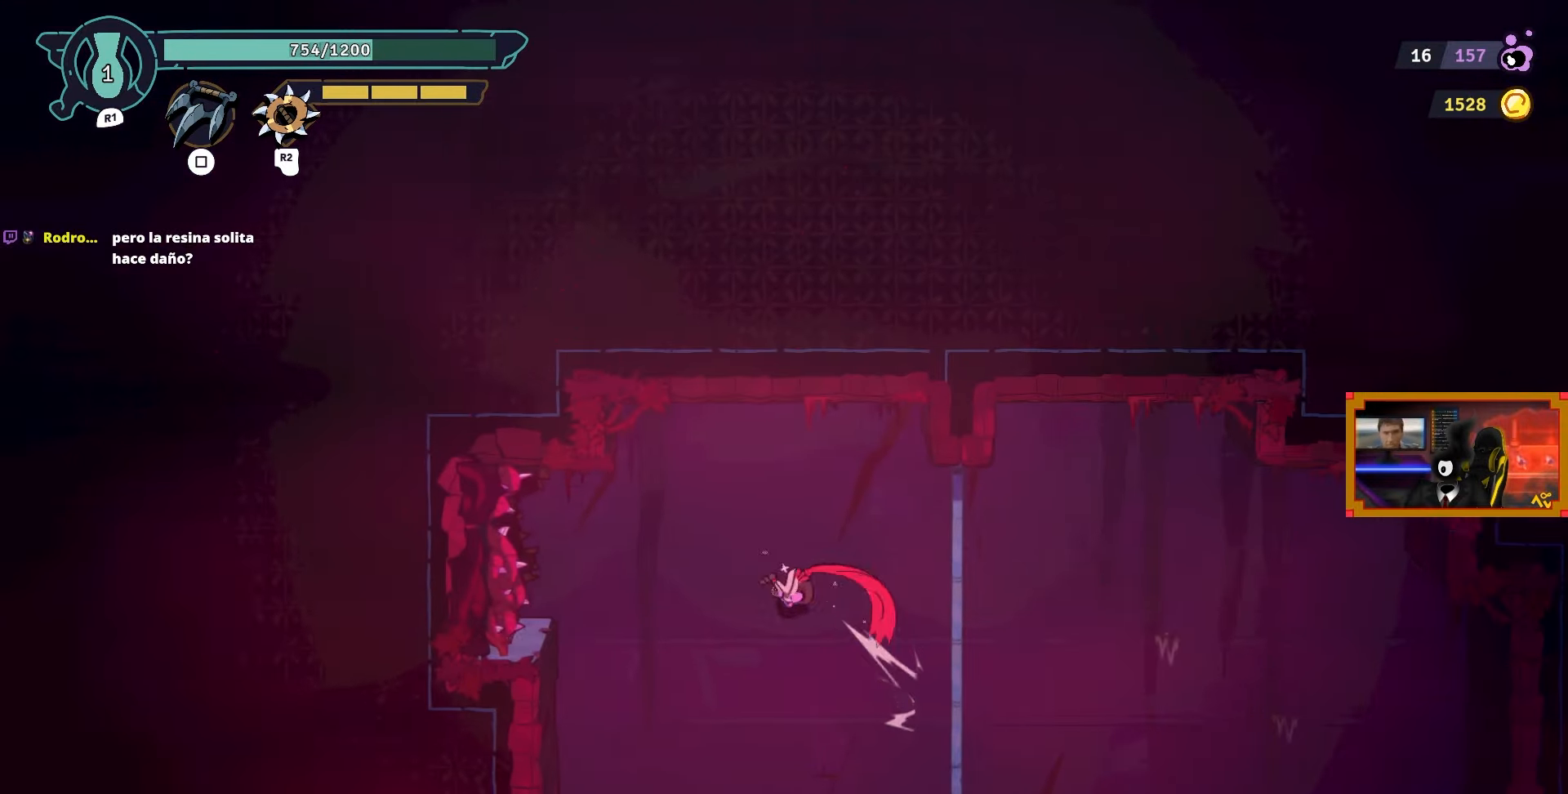
{"buttons": [], "left_stick": "center", "right_stick": "center", "events": [[283, "DPAD_LEFT", "up"]]}
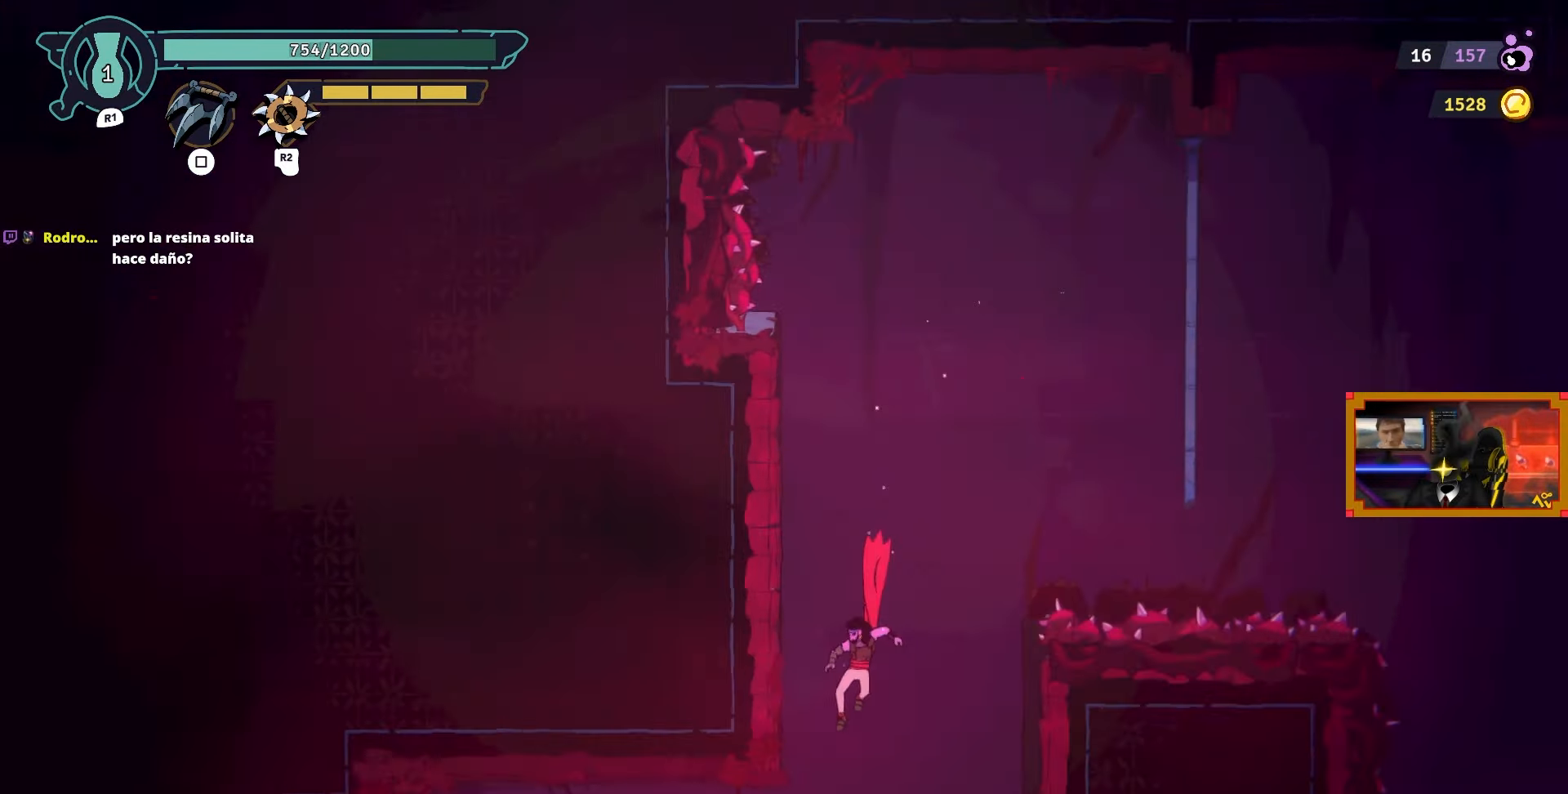
{"buttons": ["L2"], "left_stick": "center", "right_stick": "center", "events": [[217, "L2", "down"]]}
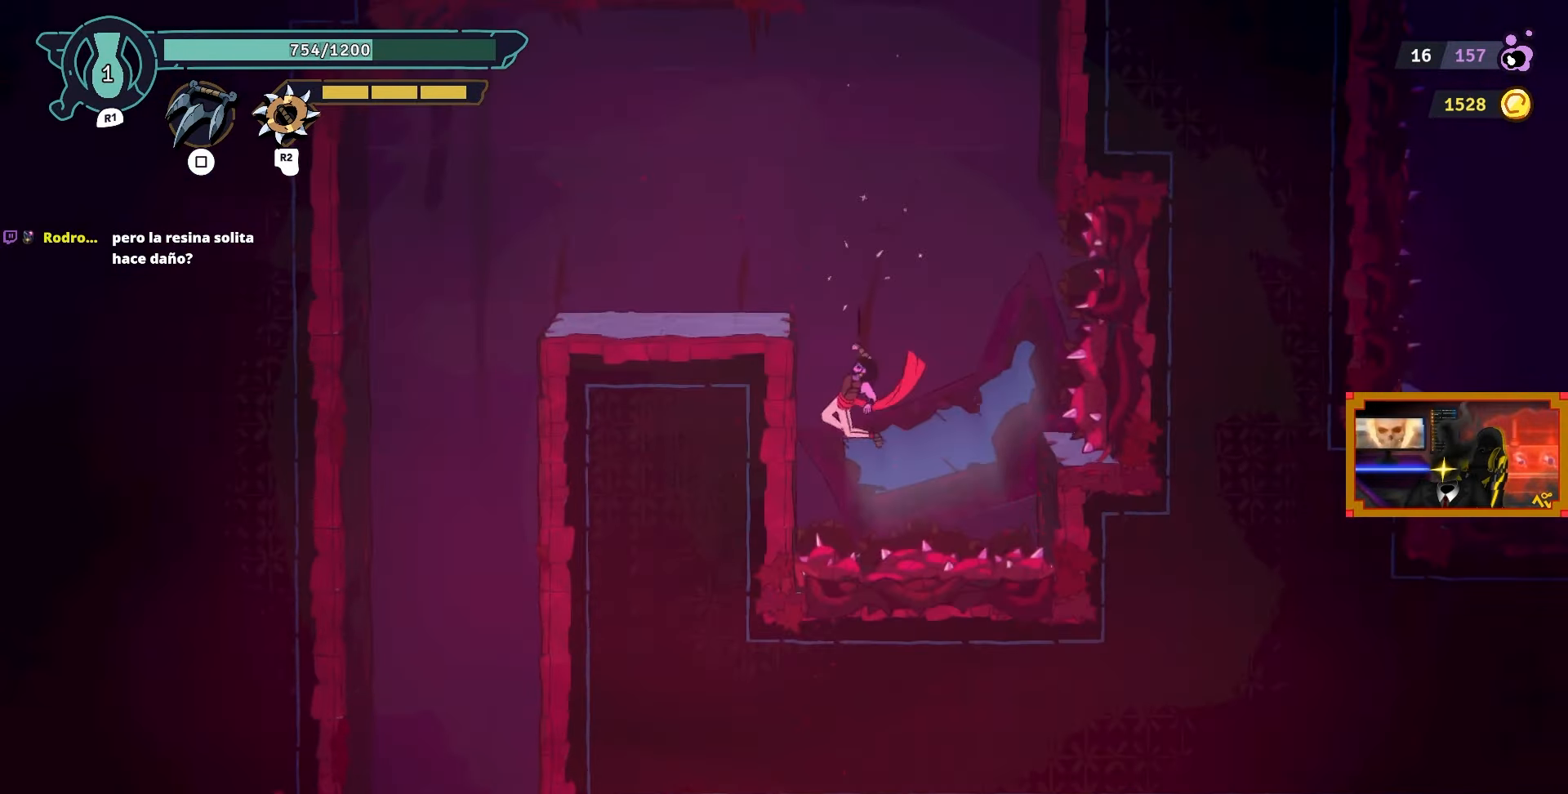
{"buttons": ["DPAD_LEFT"], "left_stick": "center", "right_stick": "center", "events": [[117, "CROSS", "down"], [133, "DPAD_UP", "down"], [283, "DPAD_LEFT", "down"], [383, "CROSS", "up"], [383, "DPAD_UP", "up"], [467, "L2", "up"]]}
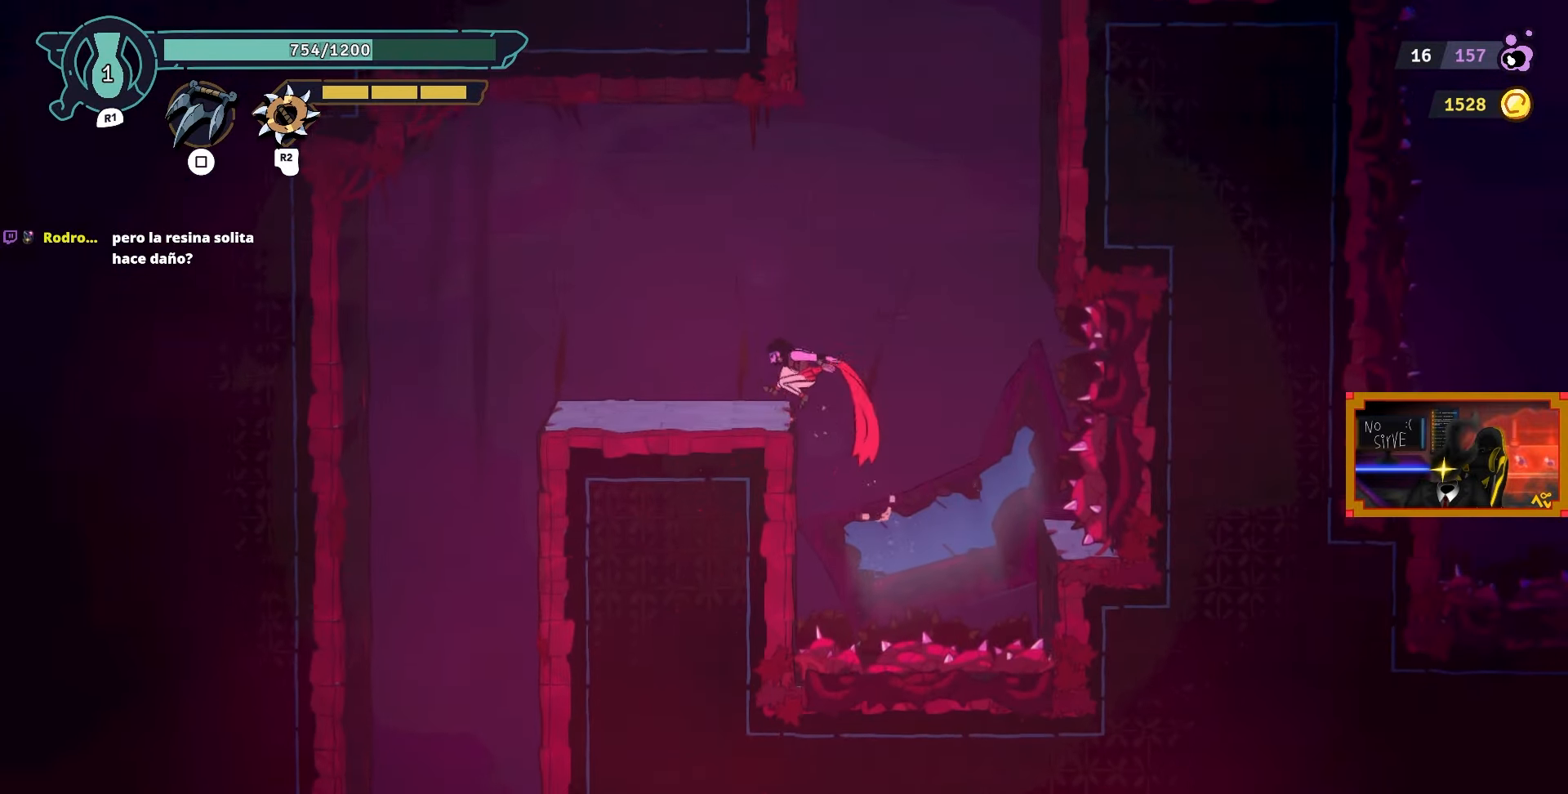
{"buttons": ["DPAD_LEFT"], "left_stick": "center", "right_stick": "center", "events": [[83, "CIRCLE", "down"], [183, "CIRCLE", "up"]]}
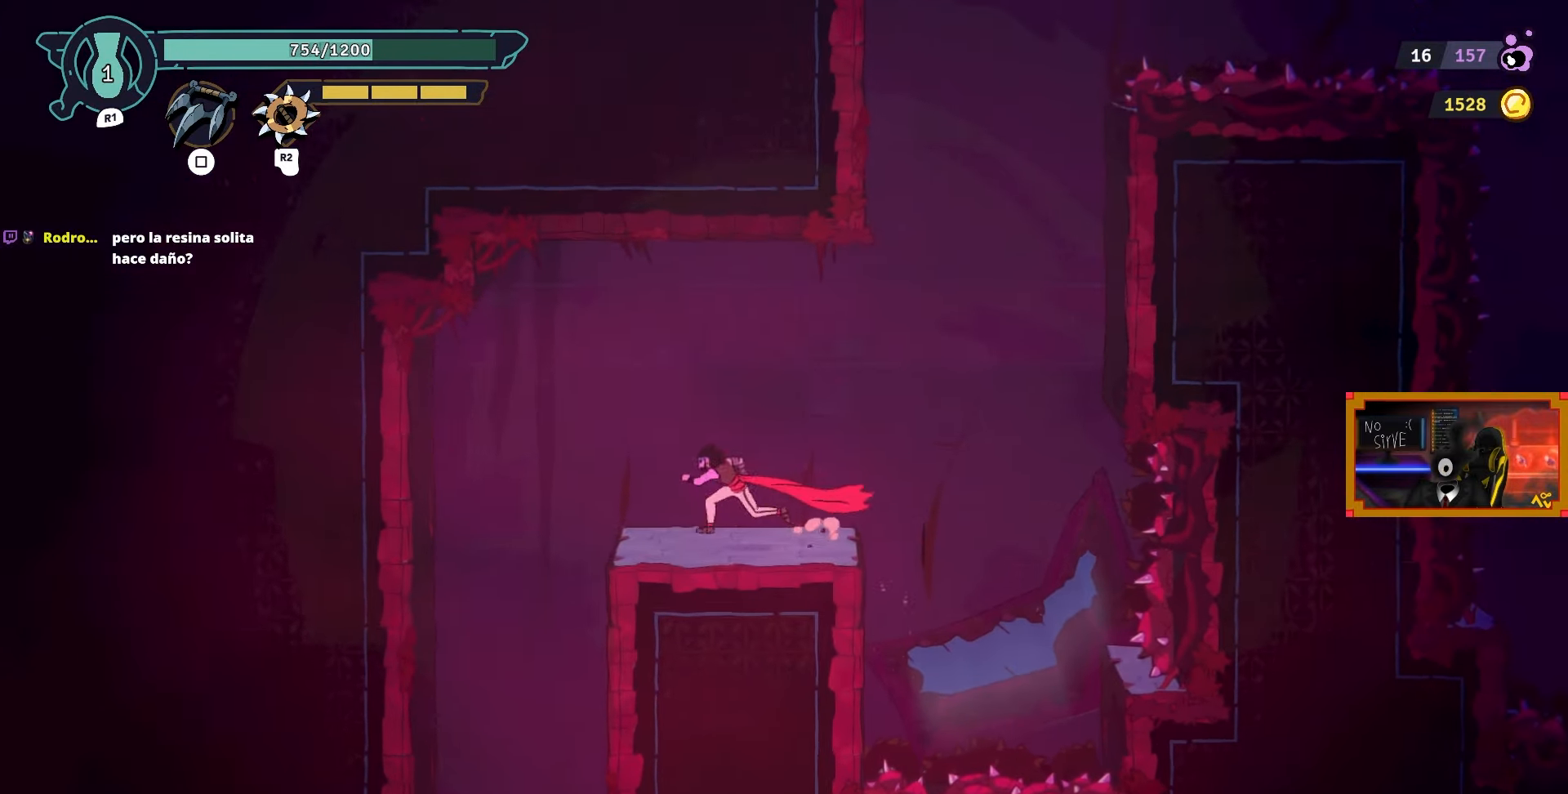
{"buttons": [], "left_stick": "center", "right_stick": "center", "events": [[383, "DPAD_LEFT", "up"]]}
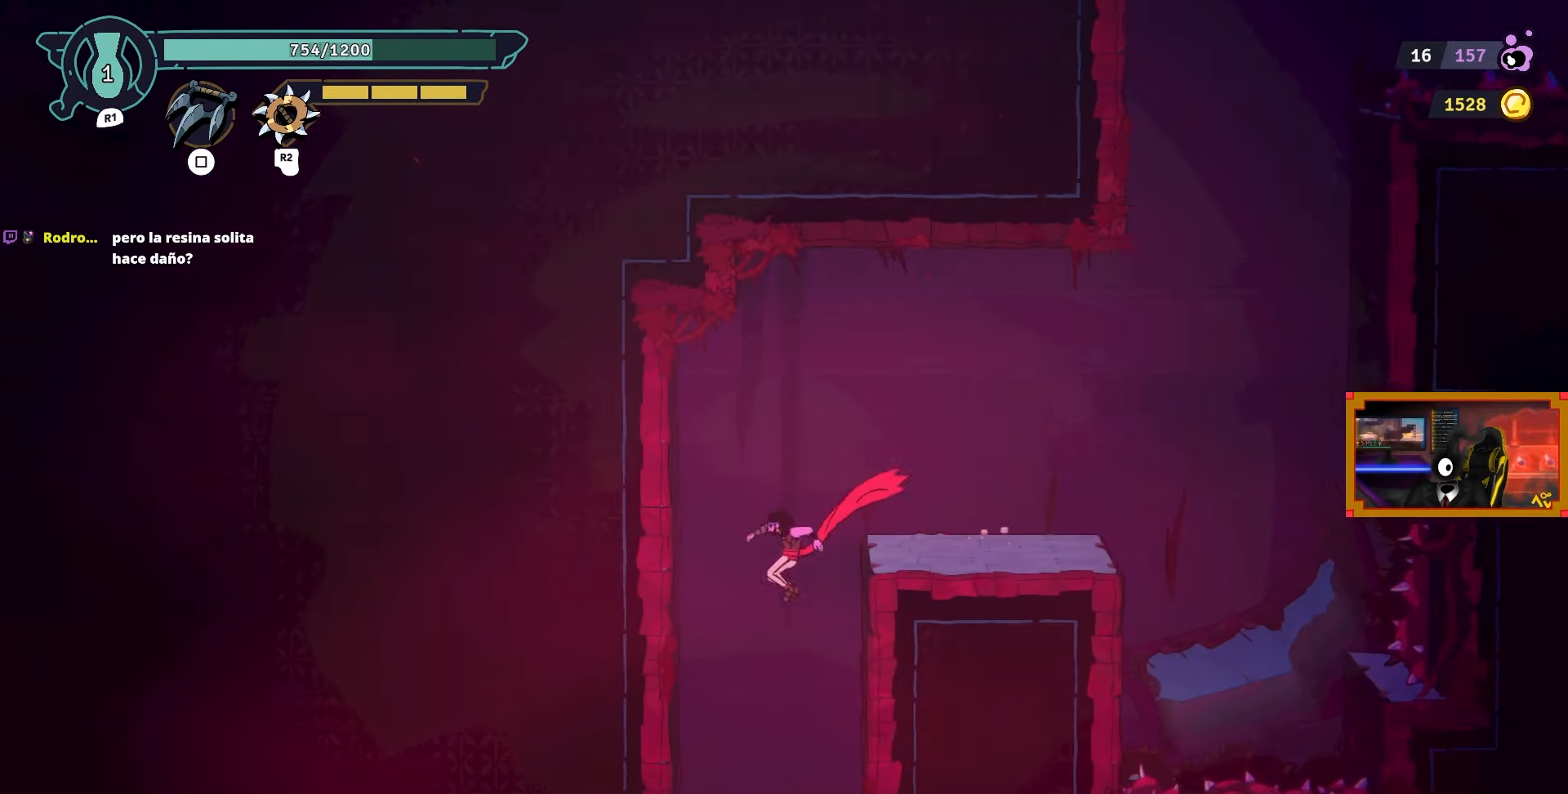
{"buttons": ["L2"], "left_stick": "center", "right_stick": "center", "events": [[333, "L2", "down"]]}
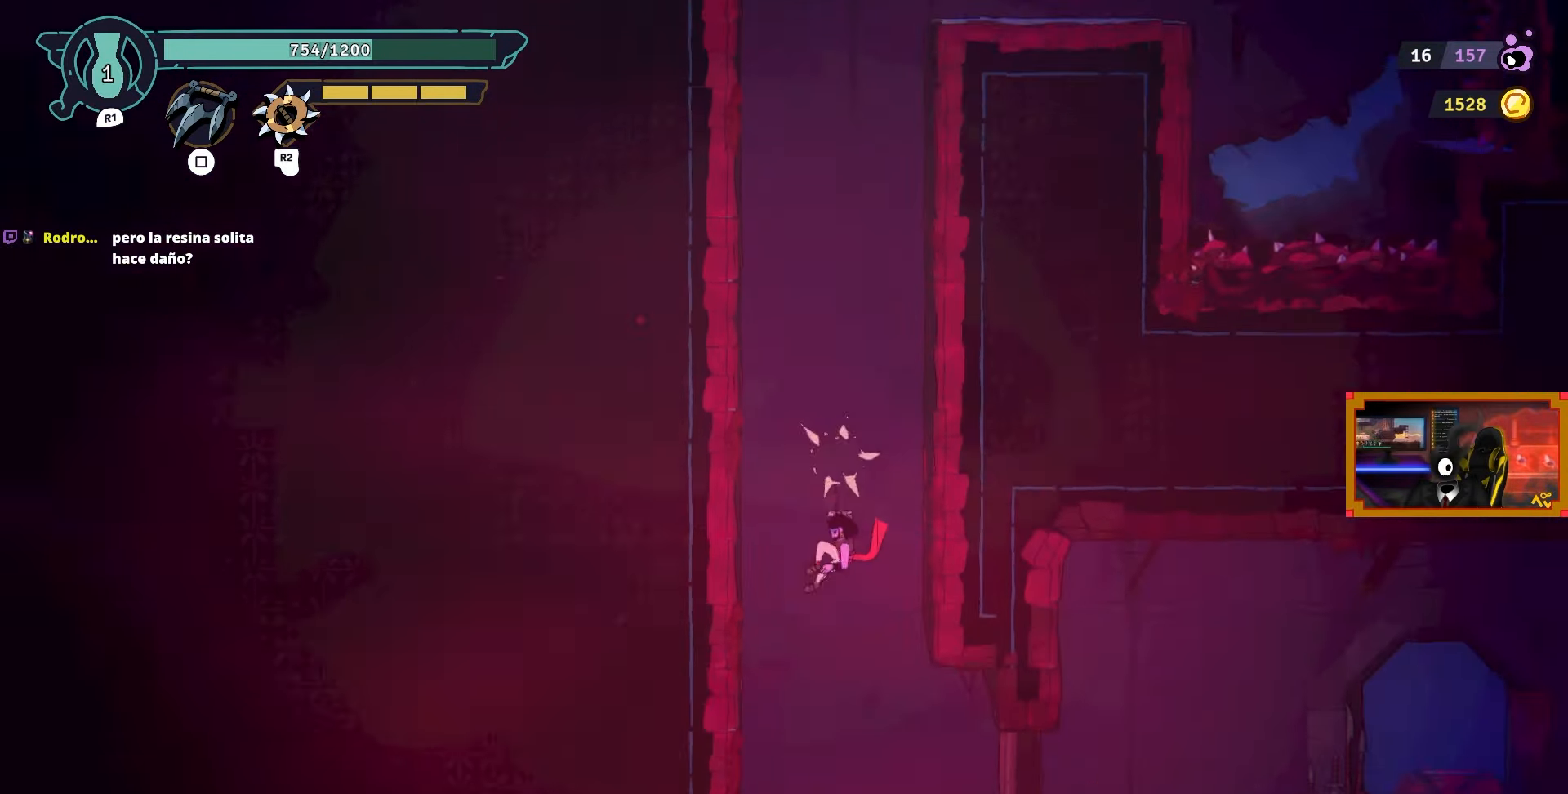
{"buttons": ["DPAD_RIGHT"], "left_stick": "center", "right_stick": "center", "events": [[350, "DPAD_RIGHT", "down"], [350, "L2", "up"]]}
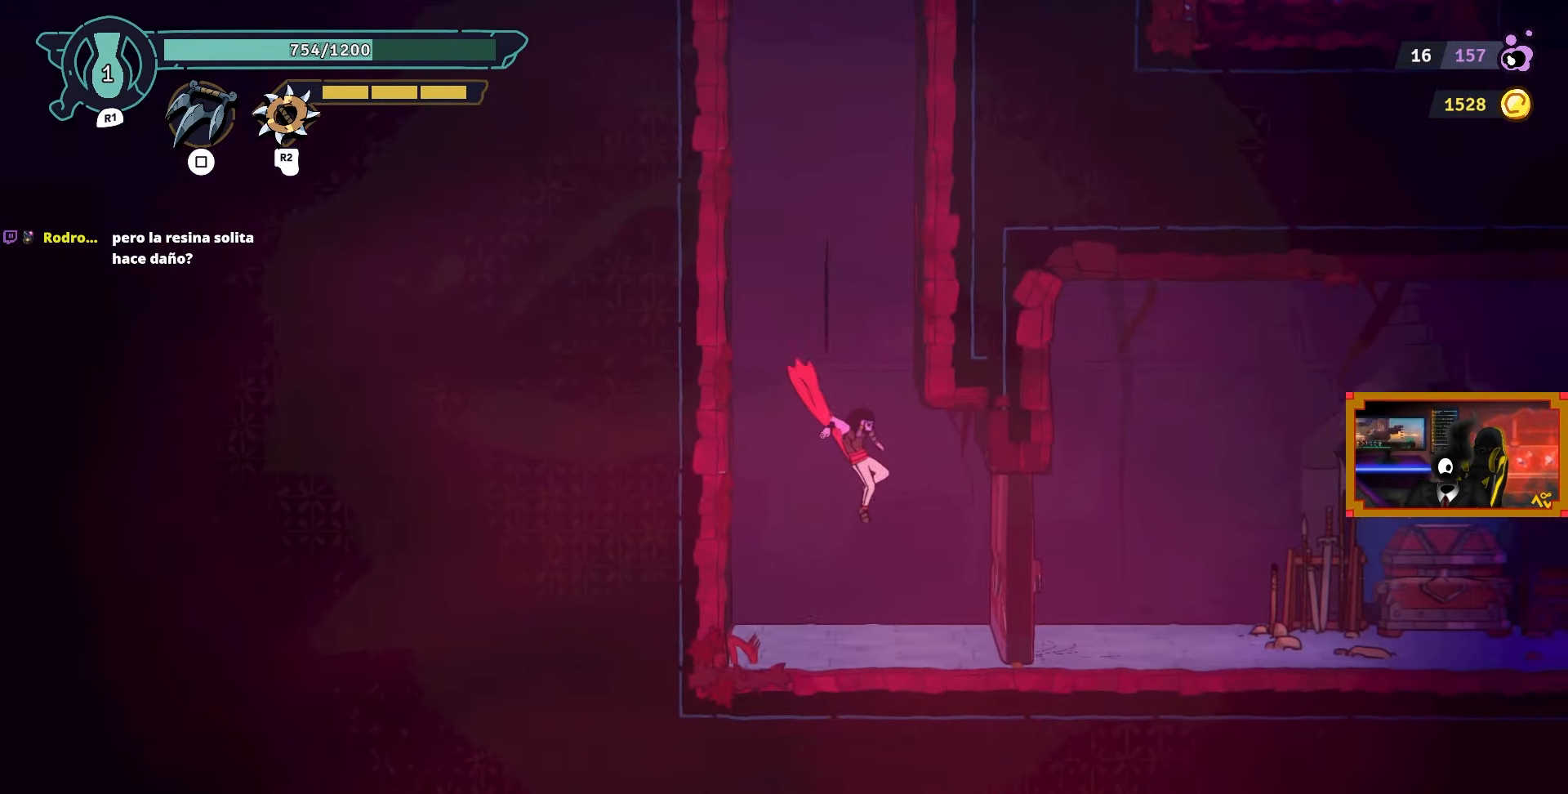
{"buttons": ["DPAD_RIGHT"], "left_stick": "center", "right_stick": "center", "events": [[183, "SQUARE", "down"], [250, "SQUARE", "up"]]}
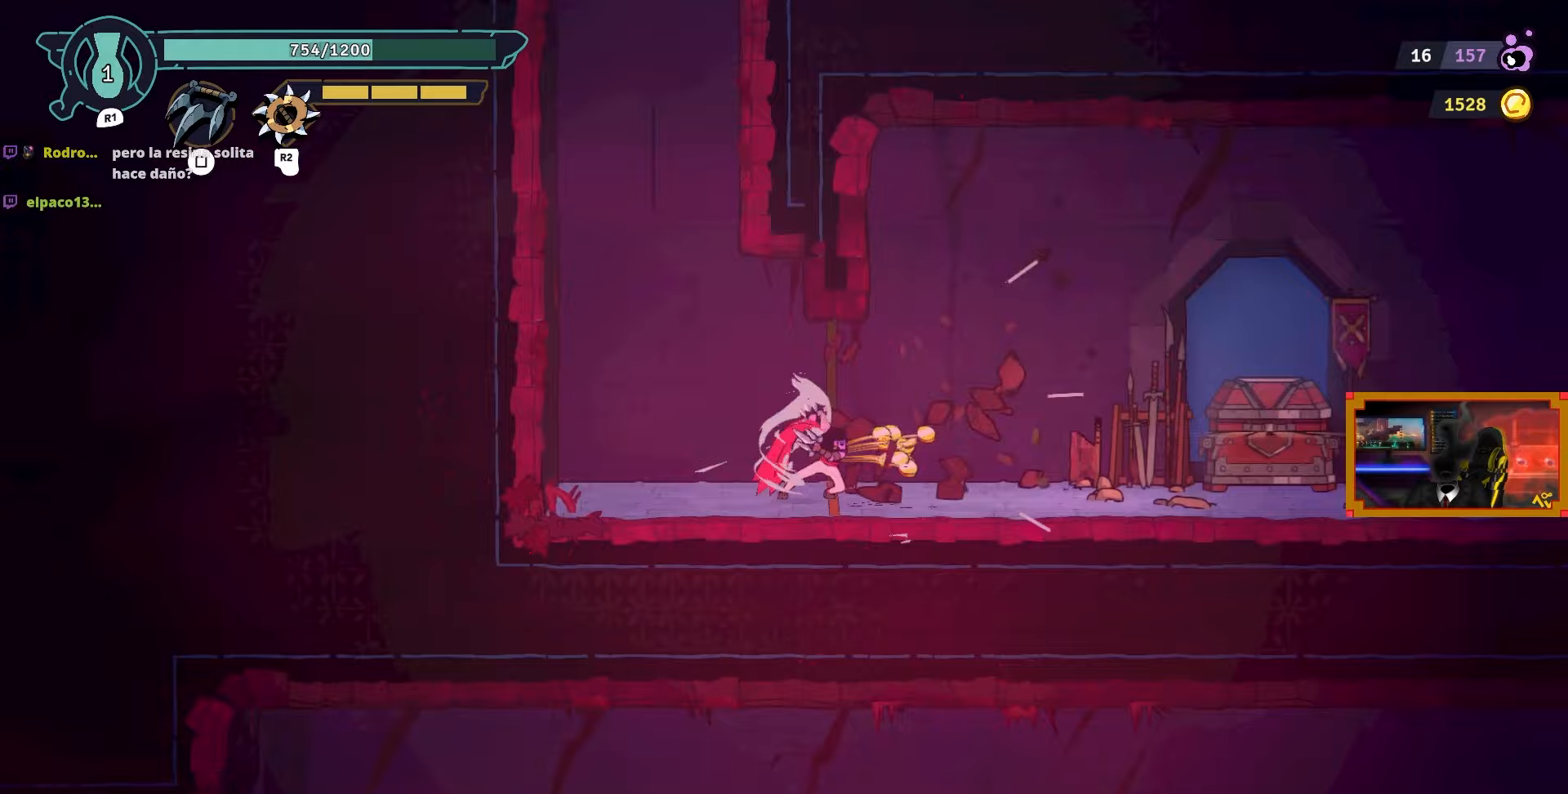
{"buttons": ["DPAD_RIGHT"], "left_stick": "center", "right_stick": "center", "events": [[67, "SQUARE", "down"], [167, "SQUARE", "up"]]}
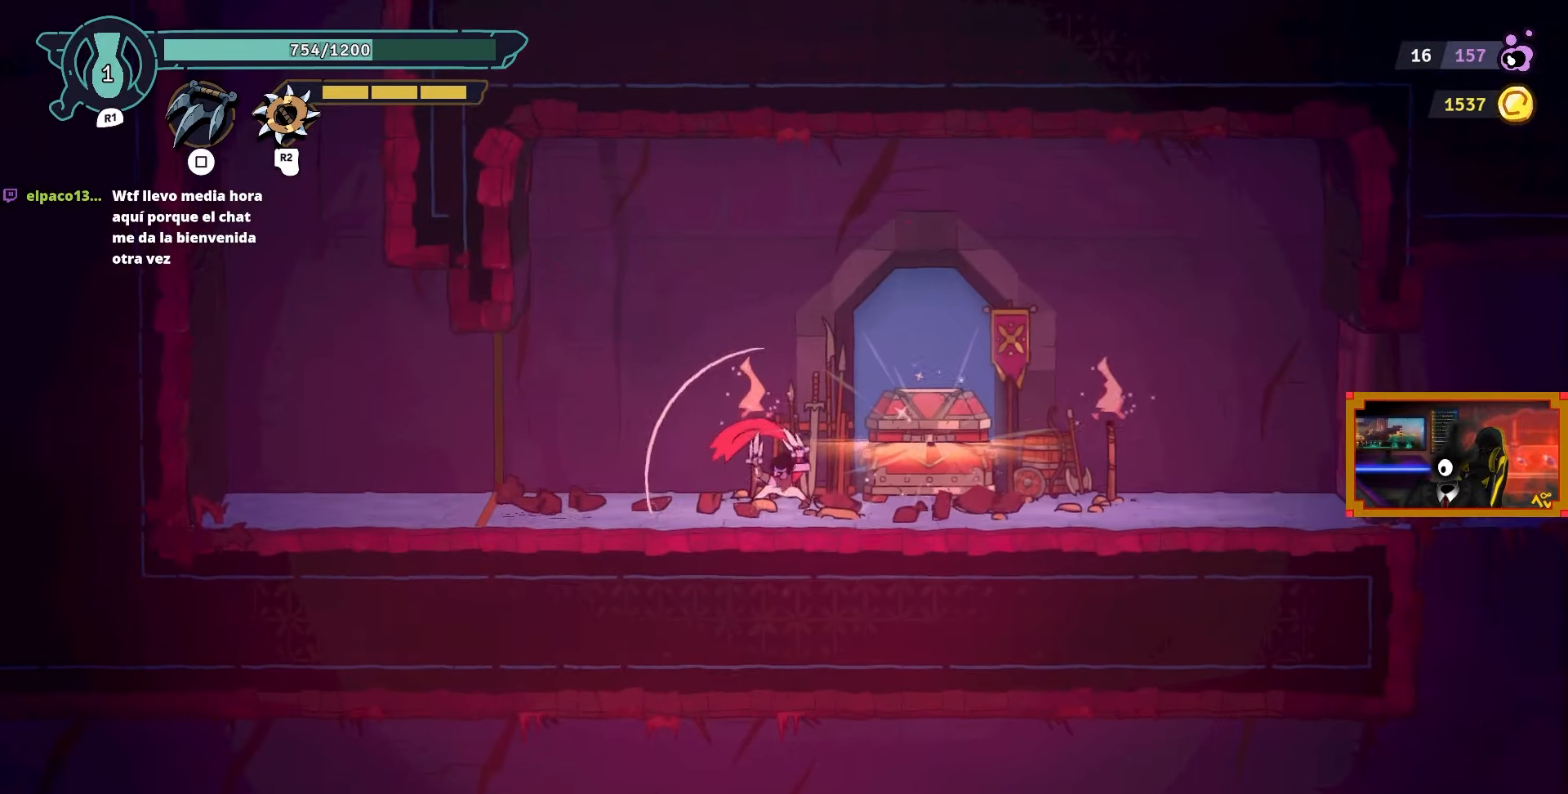
{"buttons": [], "left_stick": "center", "right_stick": "center", "events": [[417, "DPAD_RIGHT", "up"]]}
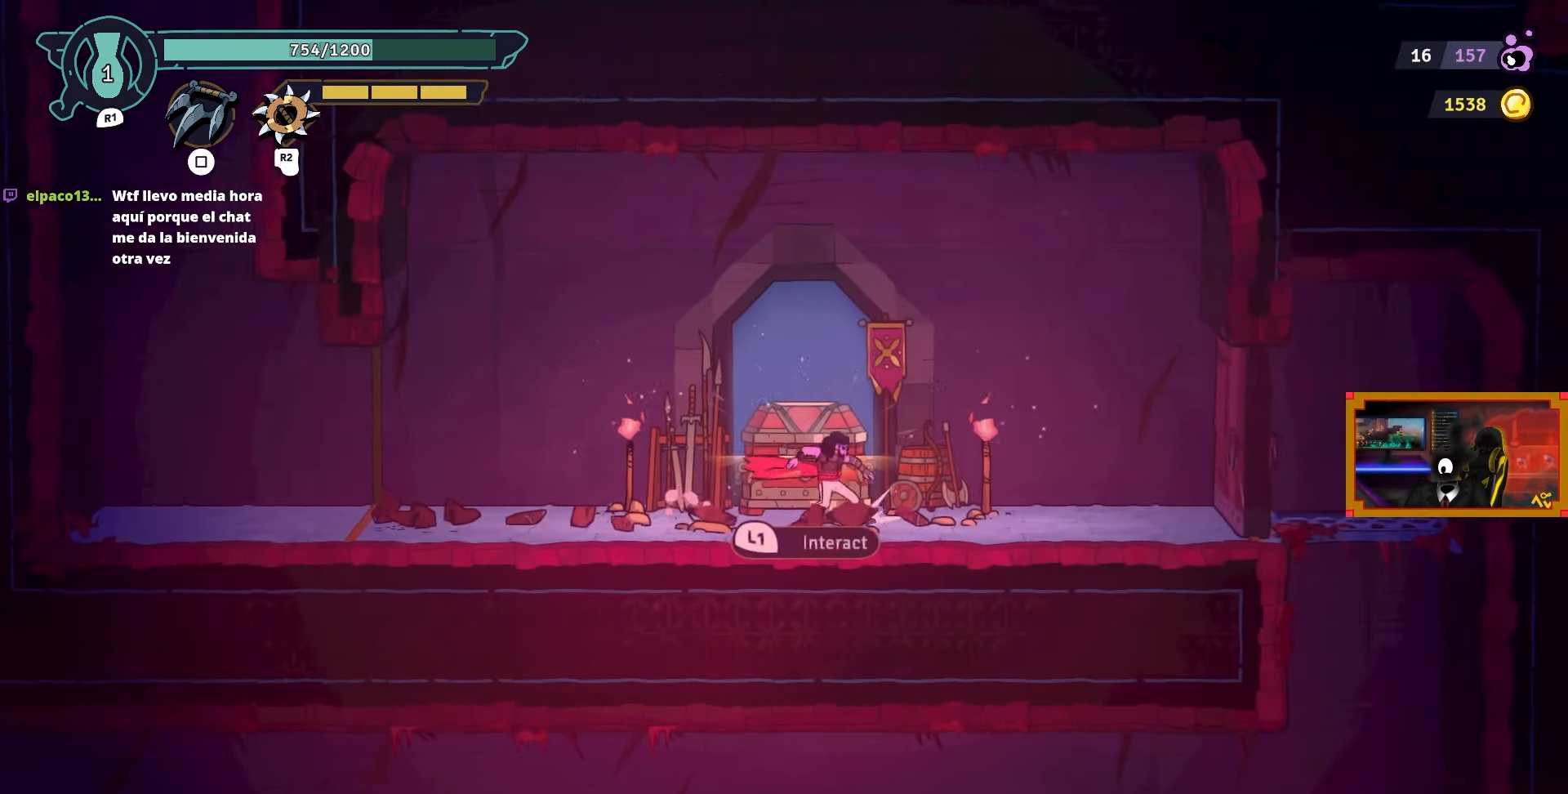
{"buttons": [], "left_stick": "center", "right_stick": "center", "events": [[183, "L1", "down"], [283, "L1", "up"]]}
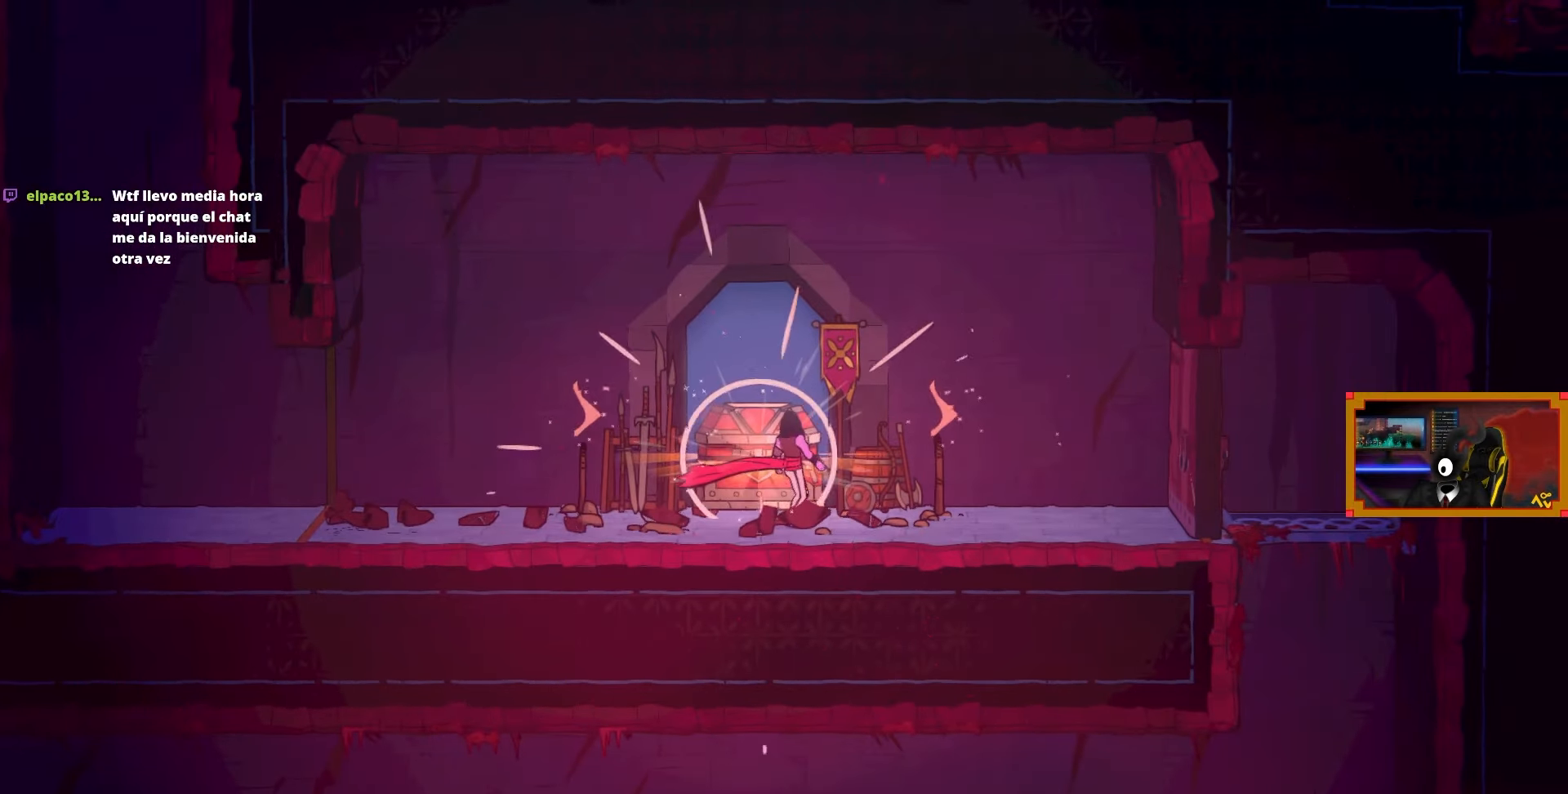
{"buttons": [], "left_stick": "center", "right_stick": "center", "events": []}
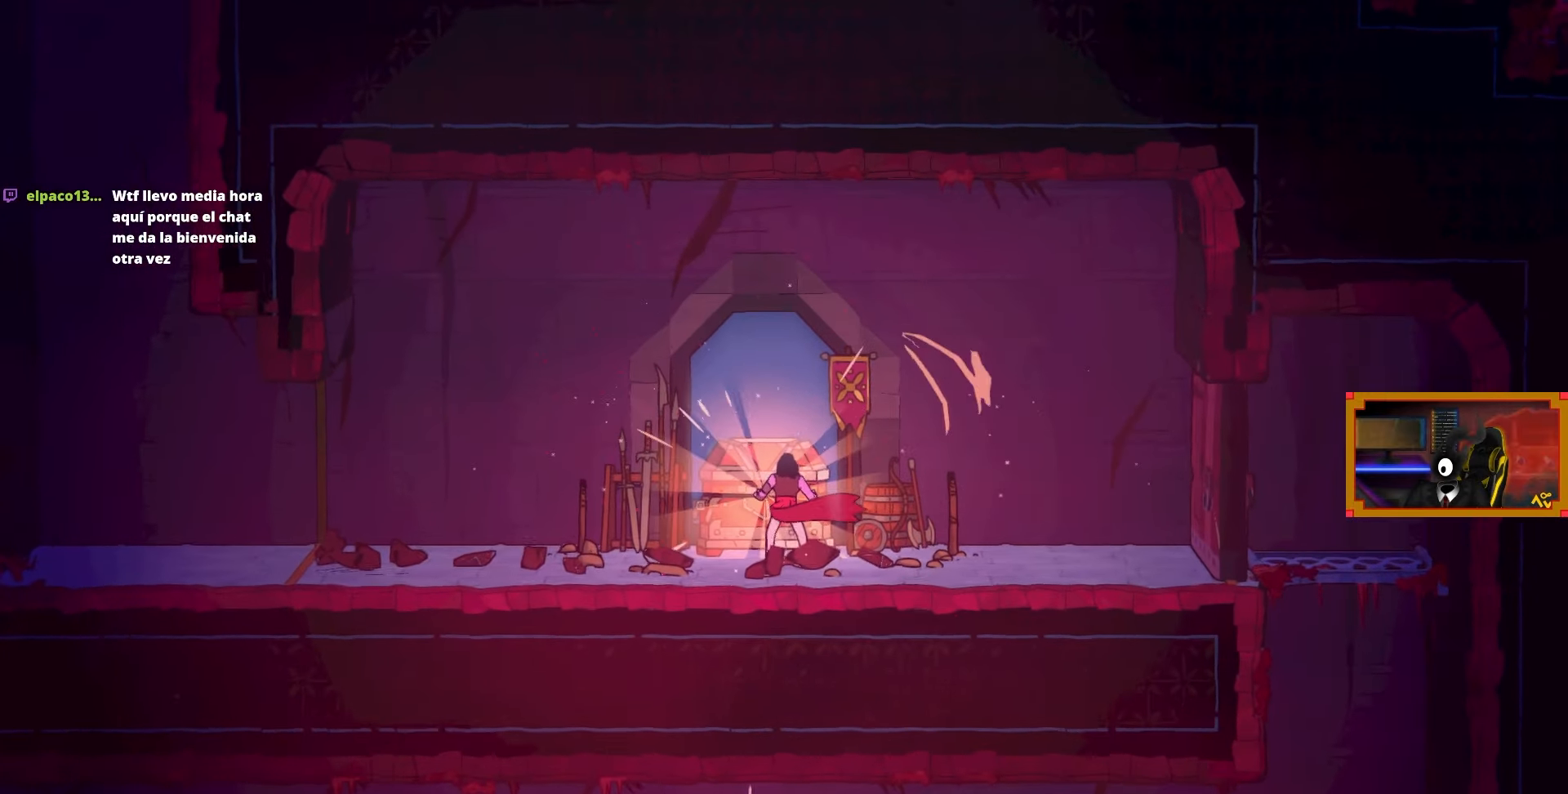
{"buttons": [], "left_stick": "center", "right_stick": "center", "events": []}
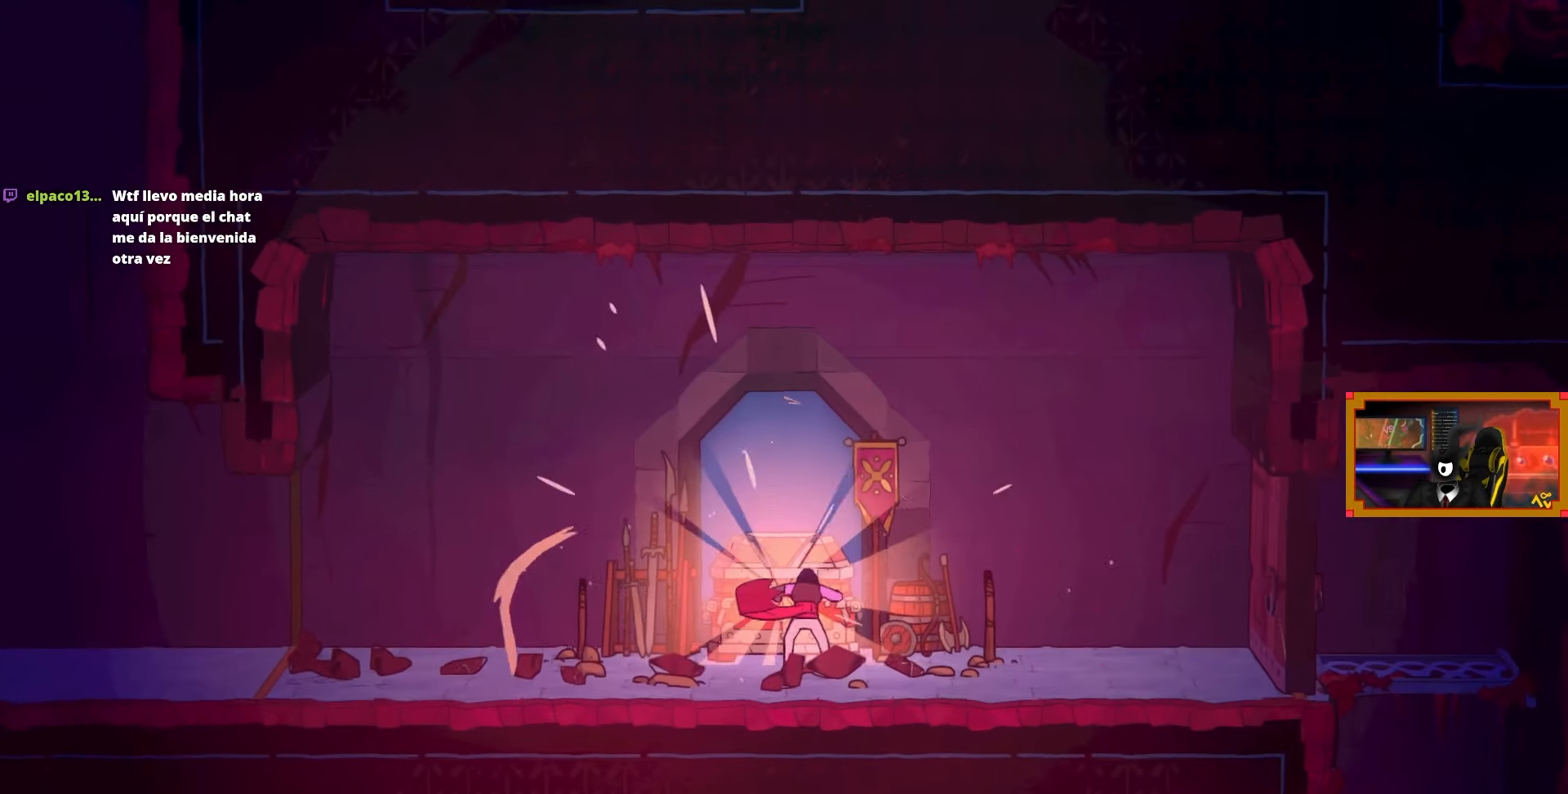
{"buttons": [], "left_stick": "center", "right_stick": "center", "events": []}
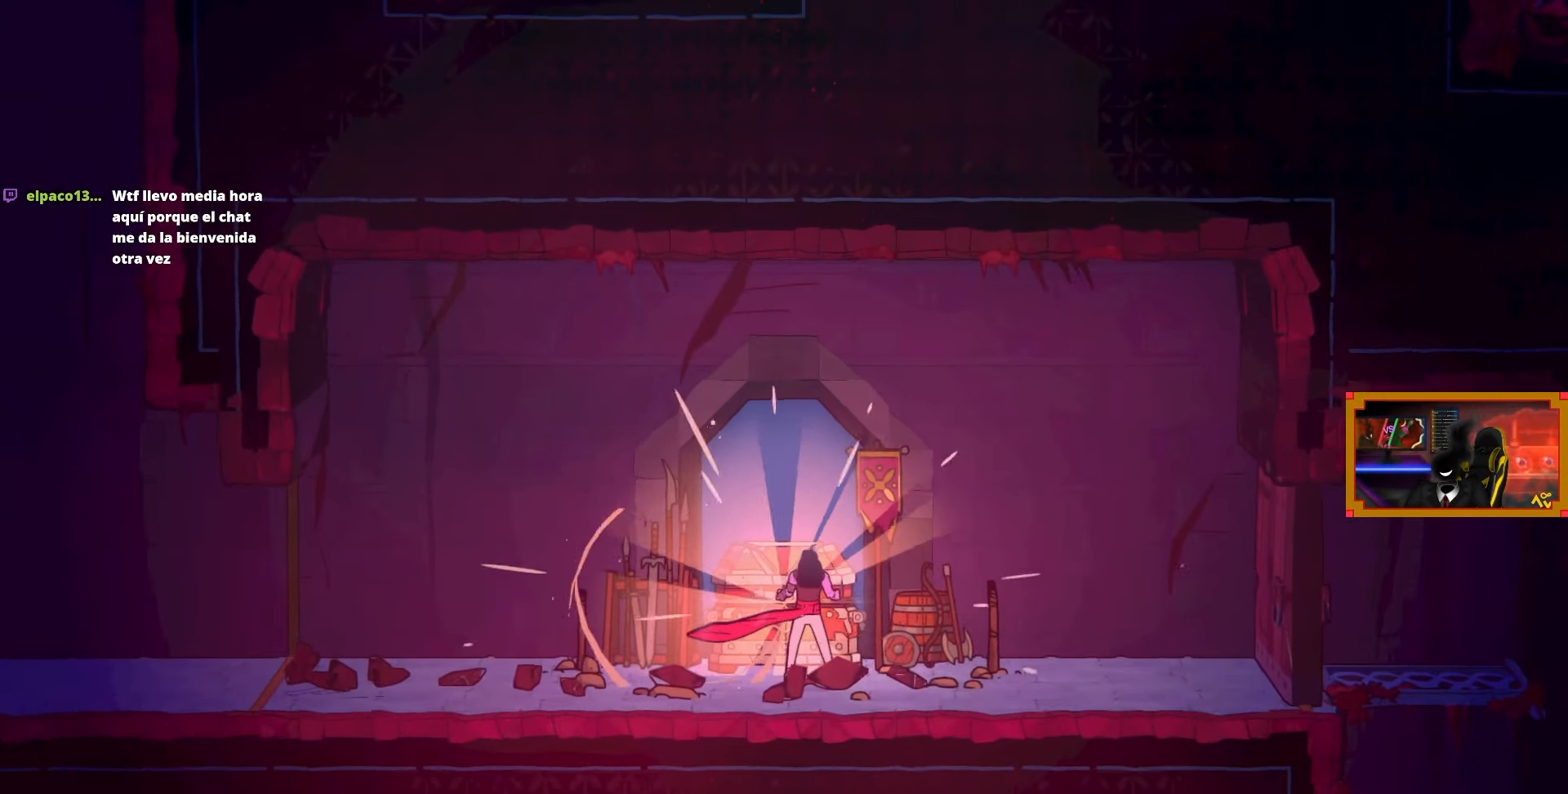
{"buttons": [], "left_stick": "center", "right_stick": "center", "events": []}
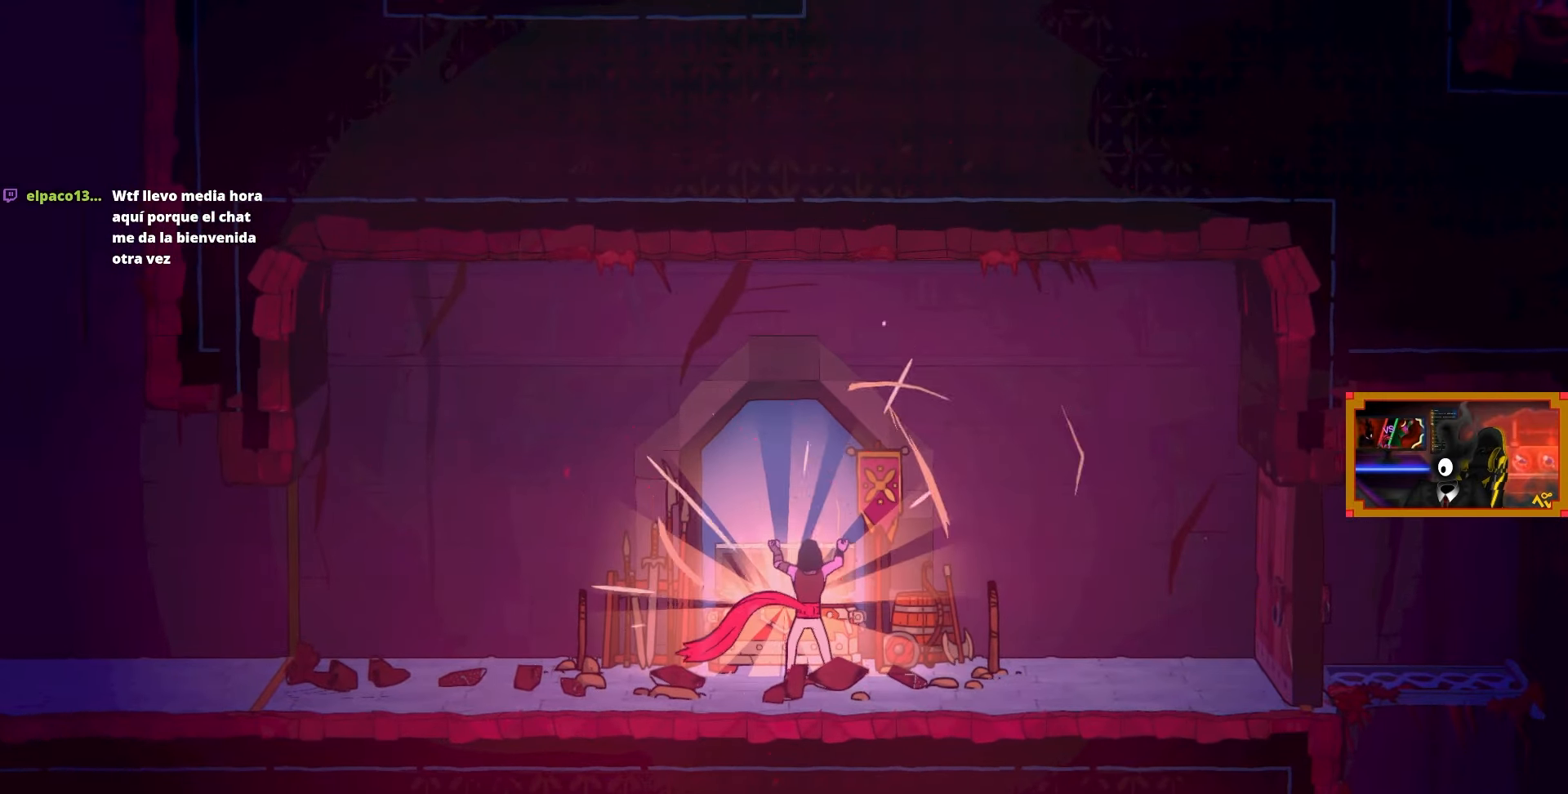
{"buttons": [], "left_stick": "center", "right_stick": "center", "events": []}
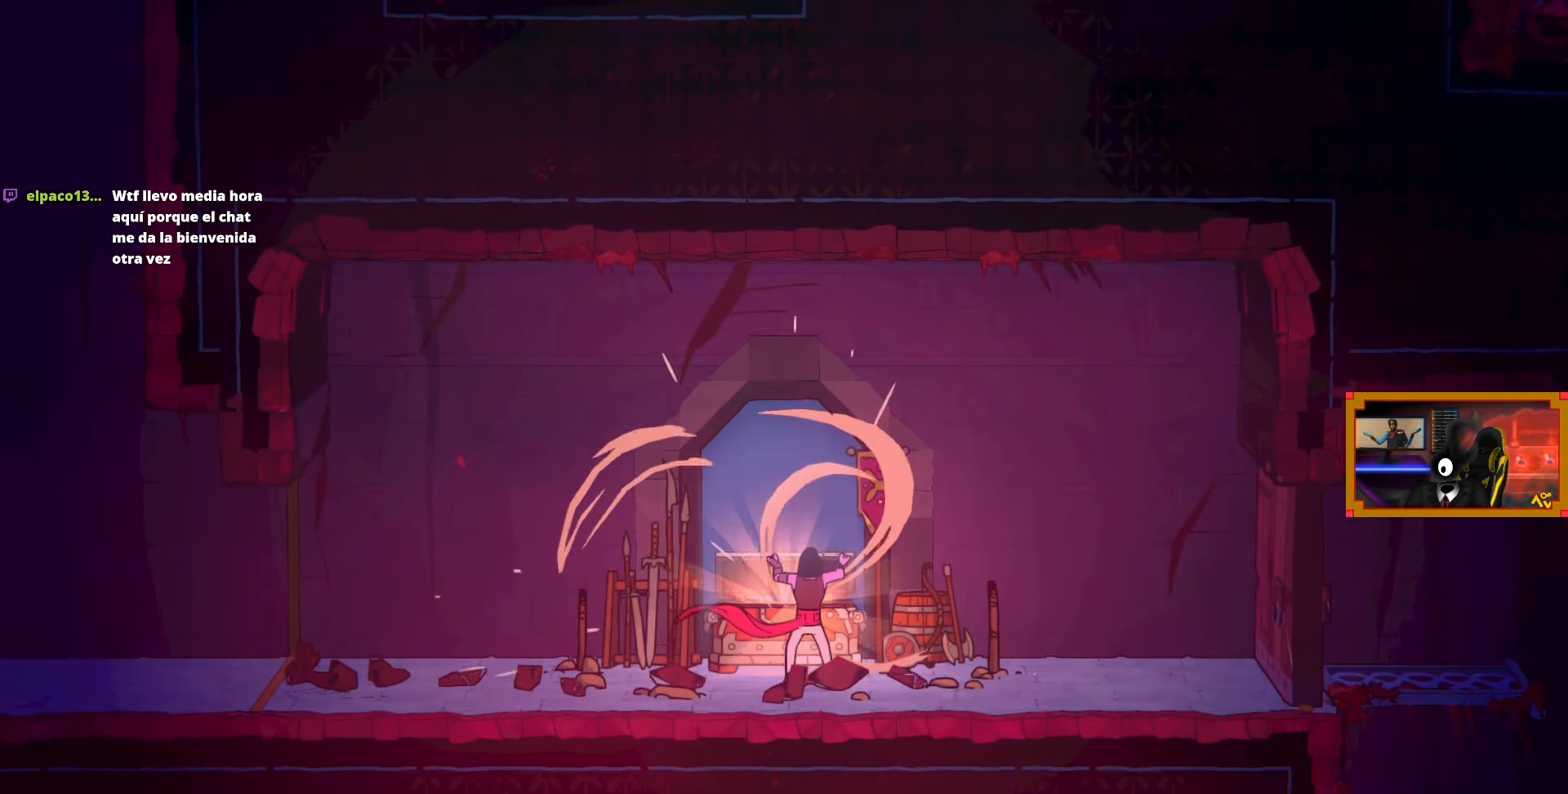
{"buttons": [], "left_stick": "center", "right_stick": "center", "events": []}
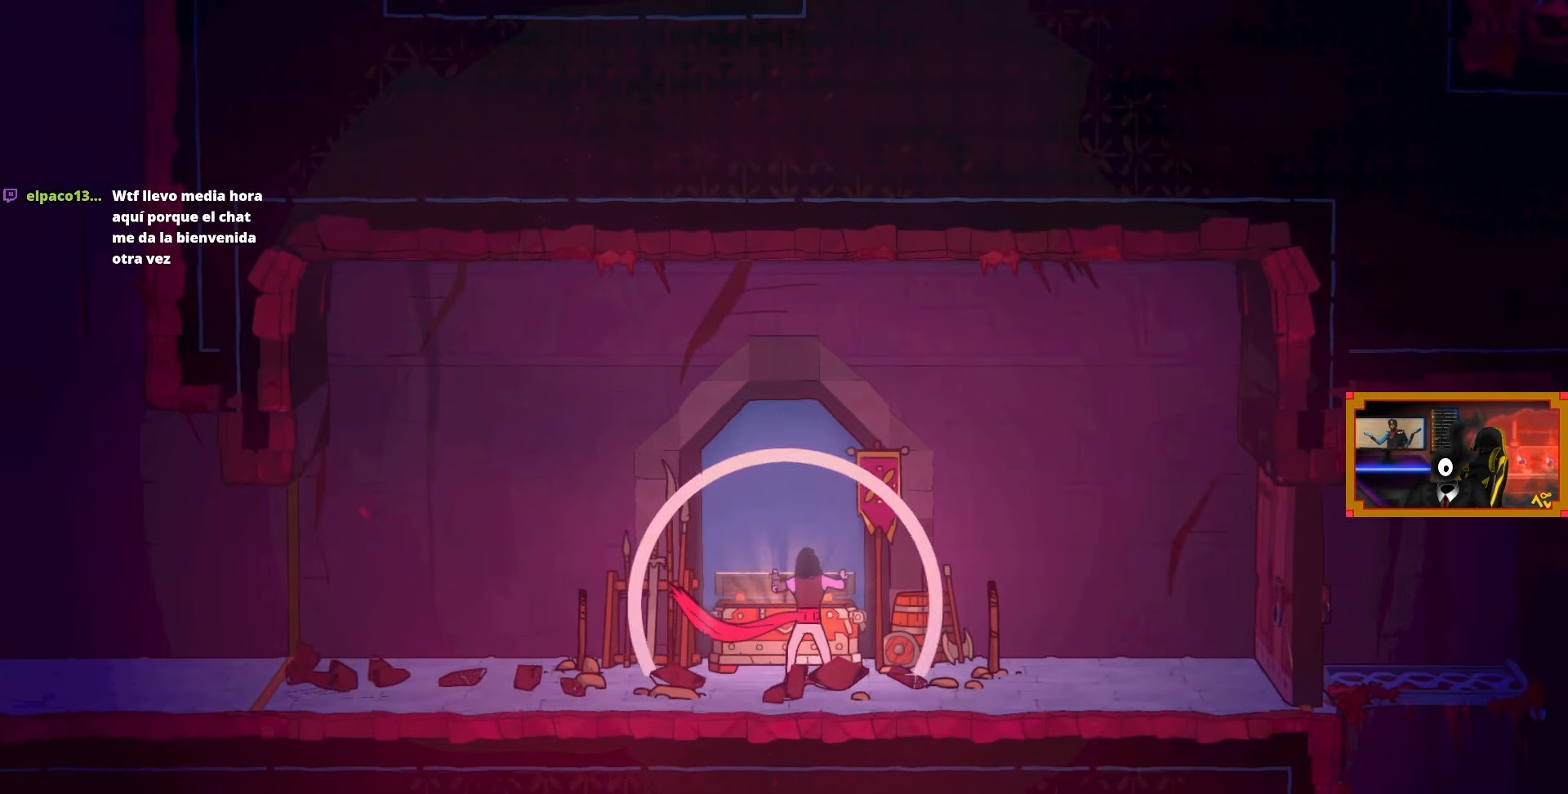
{"buttons": [], "left_stick": "center", "right_stick": "center", "events": []}
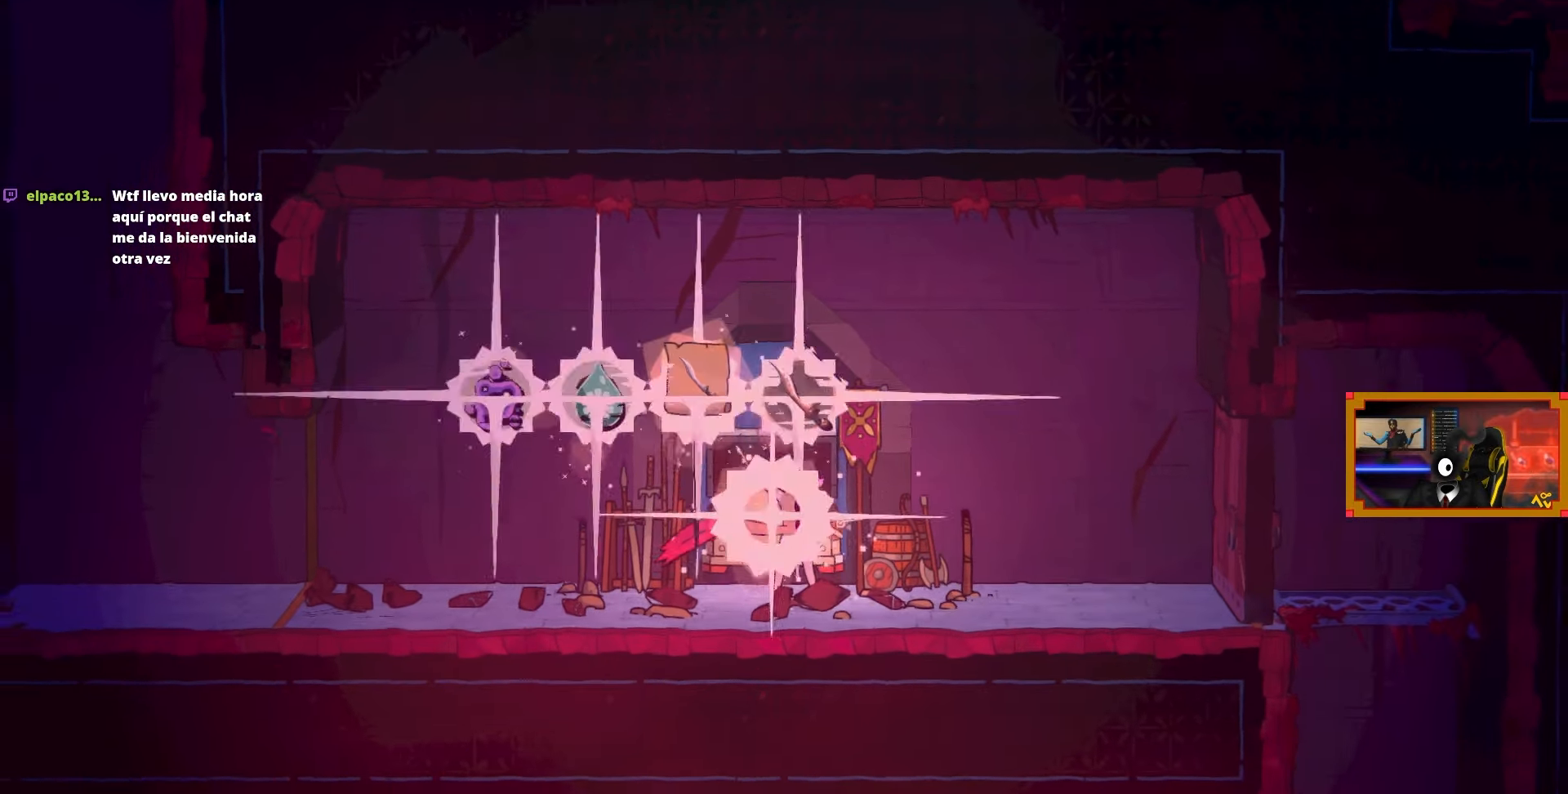
{"buttons": [], "left_stick": "center", "right_stick": "center", "events": []}
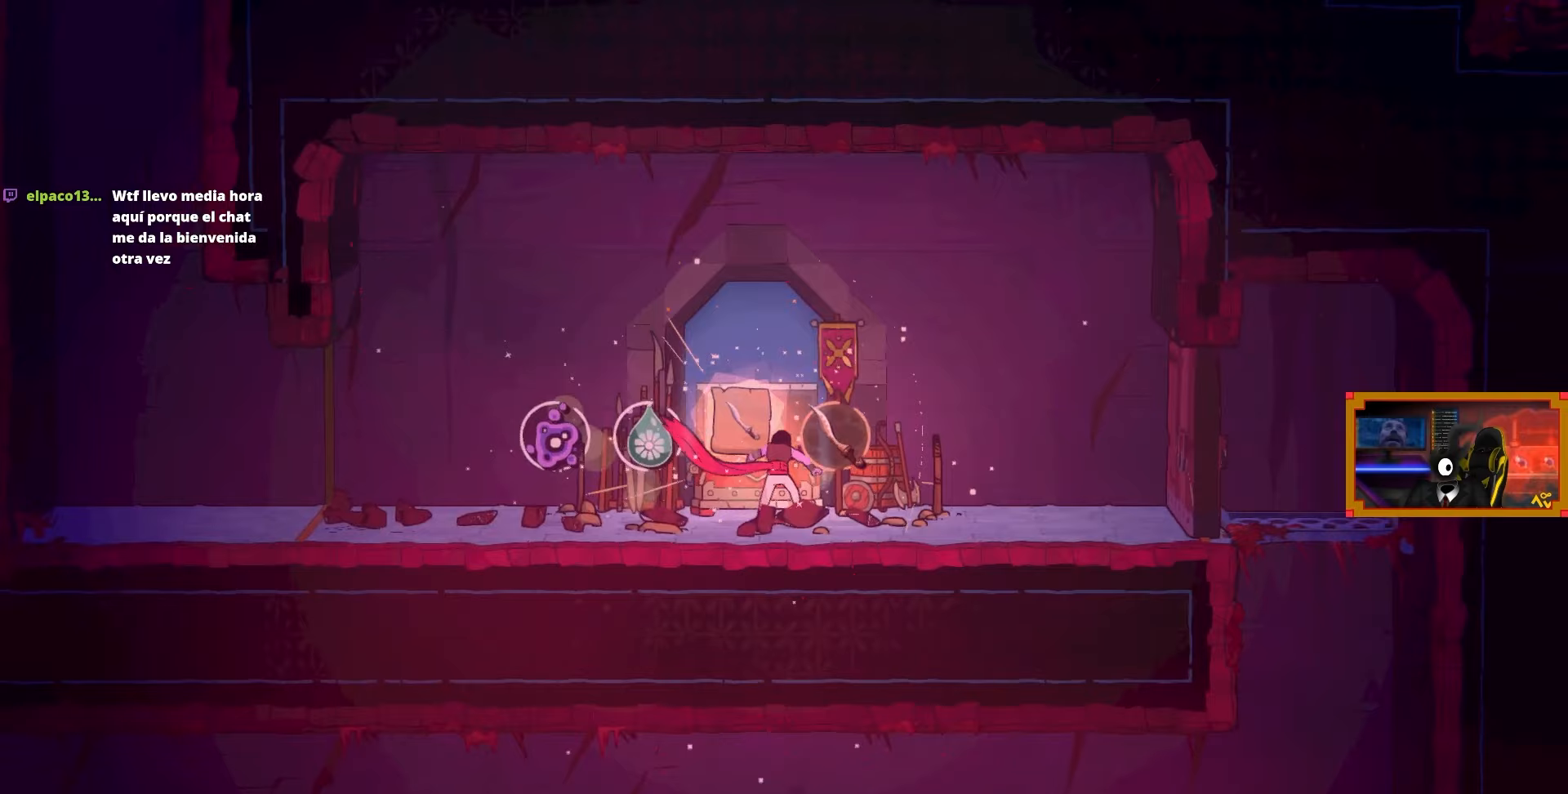
{"buttons": [], "left_stick": "center", "right_stick": "center", "events": []}
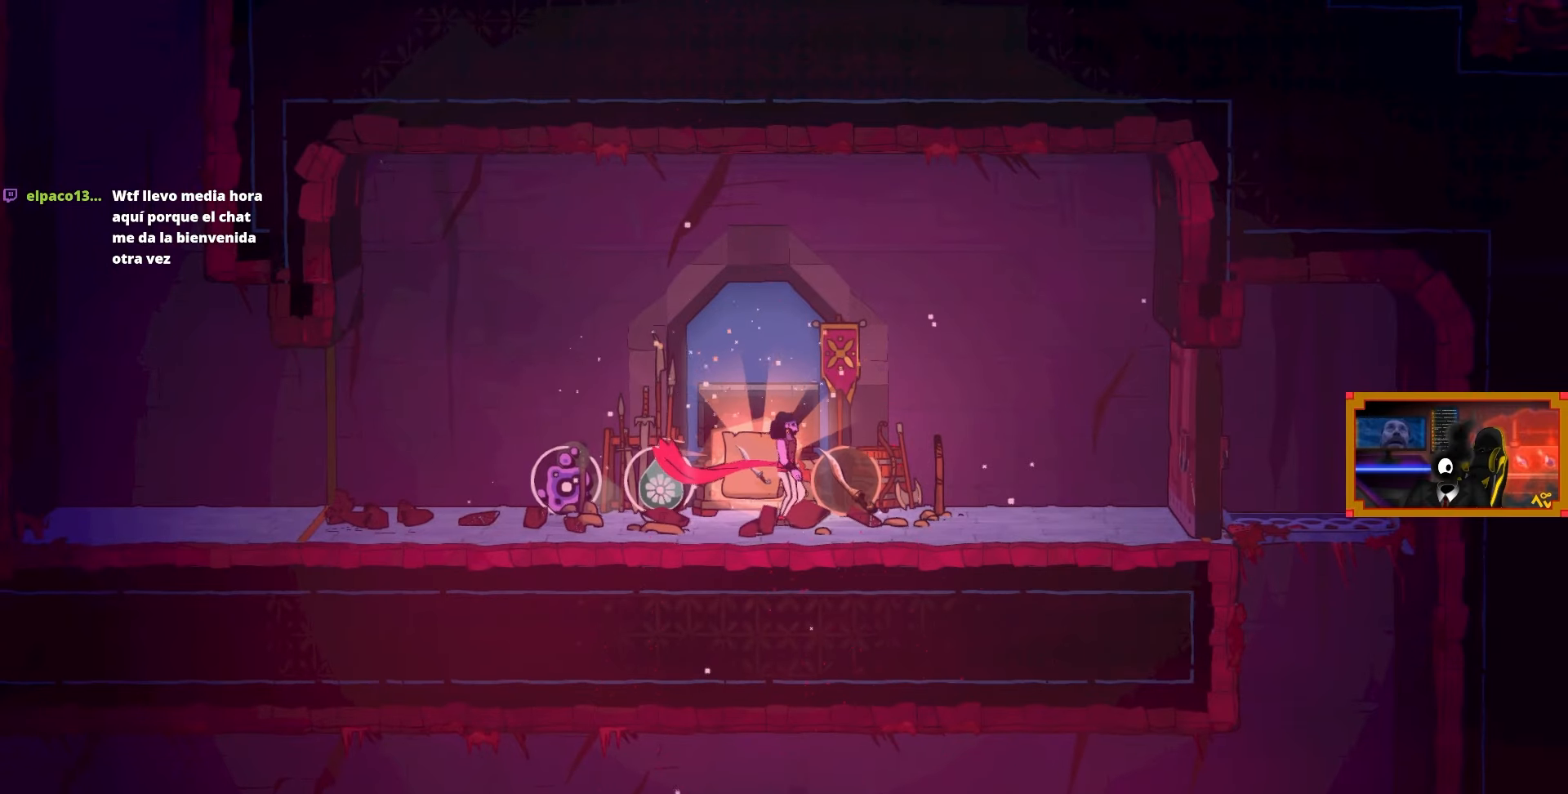
{"buttons": [], "left_stick": "center", "right_stick": "center", "events": [[133, "DPAD_LEFT", "down"], [217, "DPAD_LEFT", "up"]]}
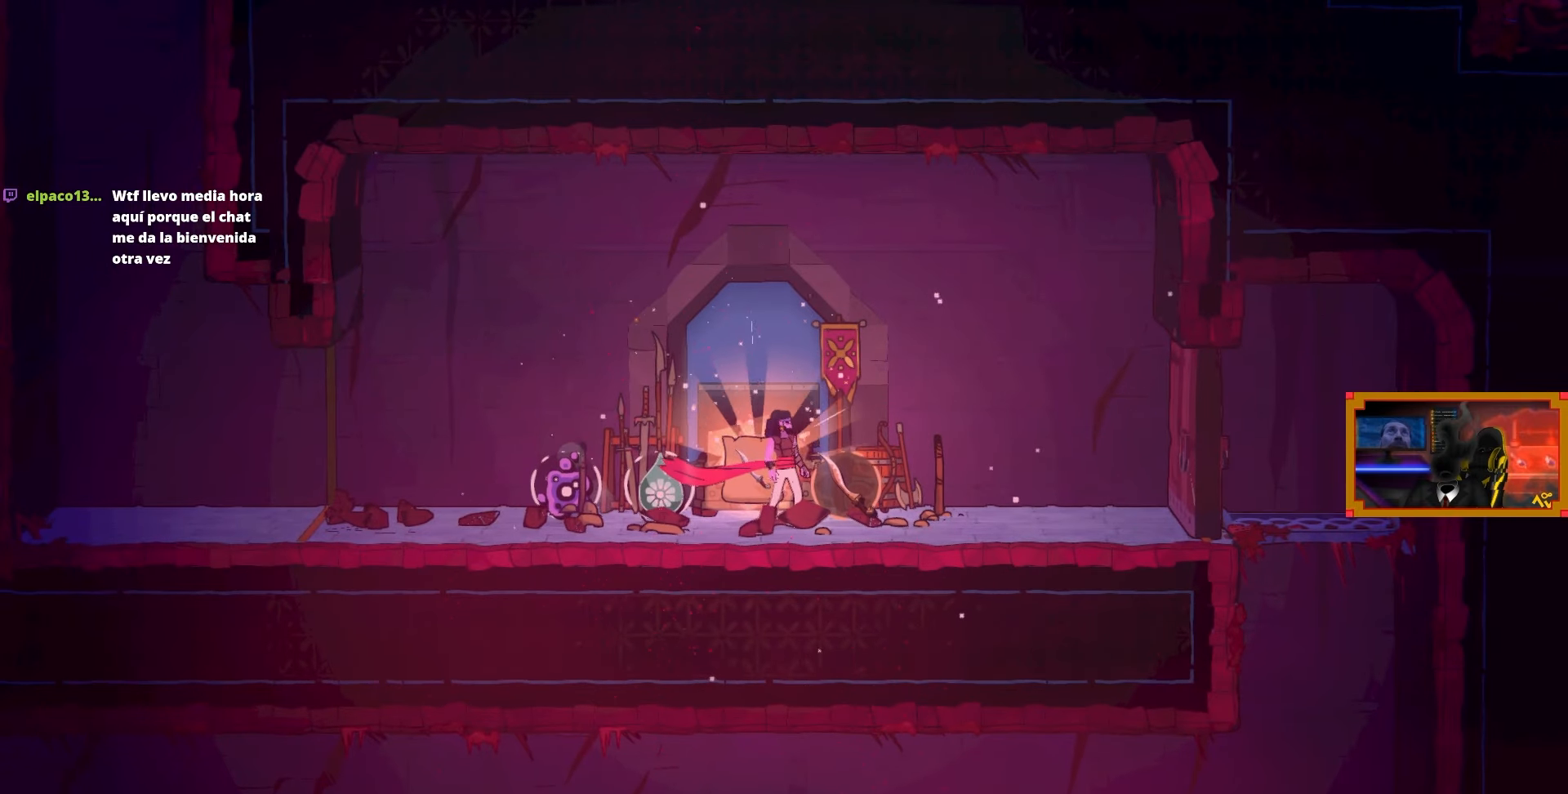
{"buttons": [], "left_stick": "center", "right_stick": "center", "events": []}
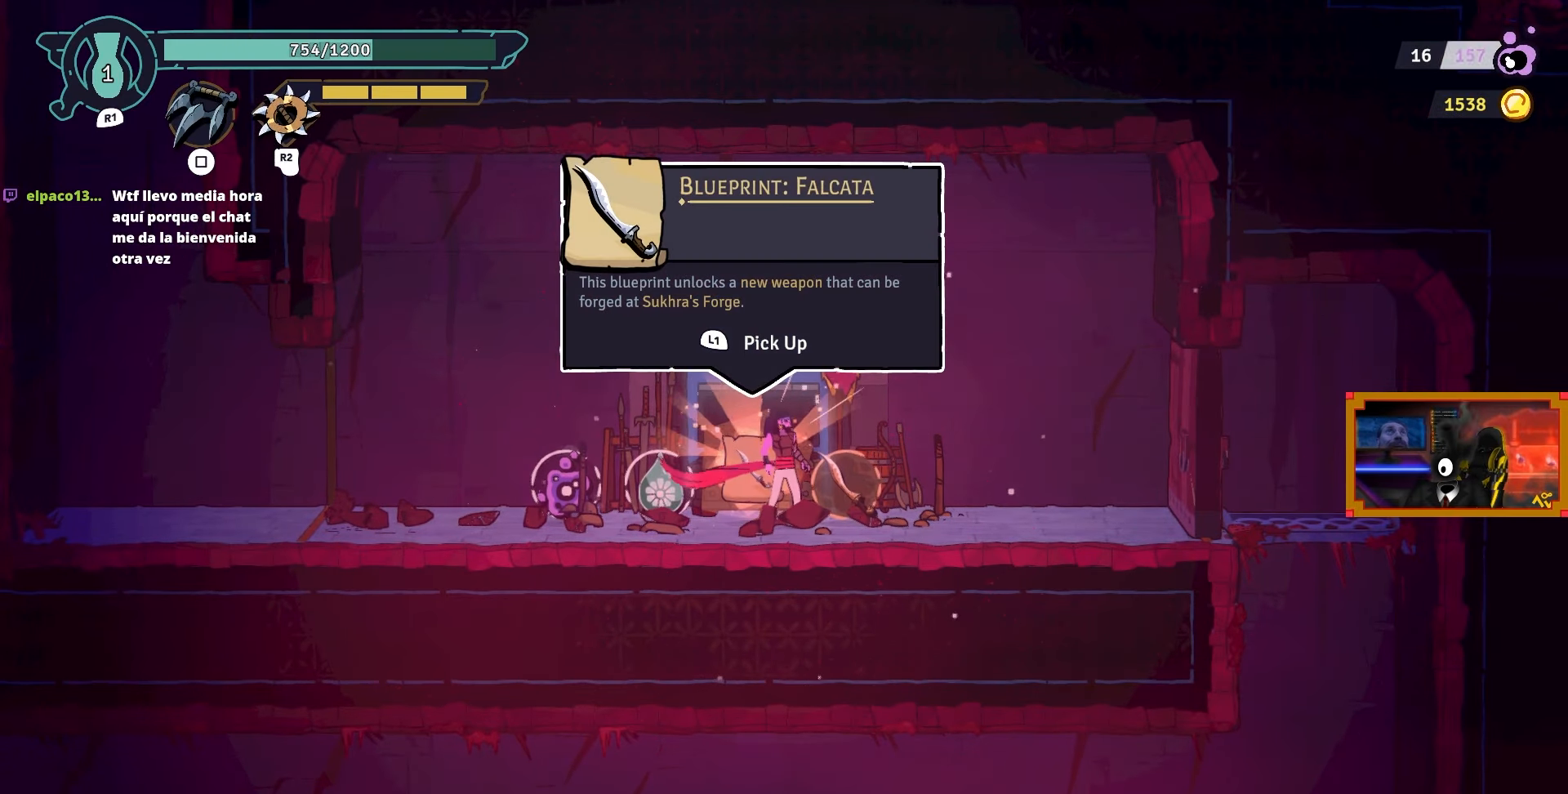
{"buttons": [], "left_stick": "center", "right_stick": "center", "events": [[100, "DPAD_LEFT", "down"], [217, "DPAD_LEFT", "up"]]}